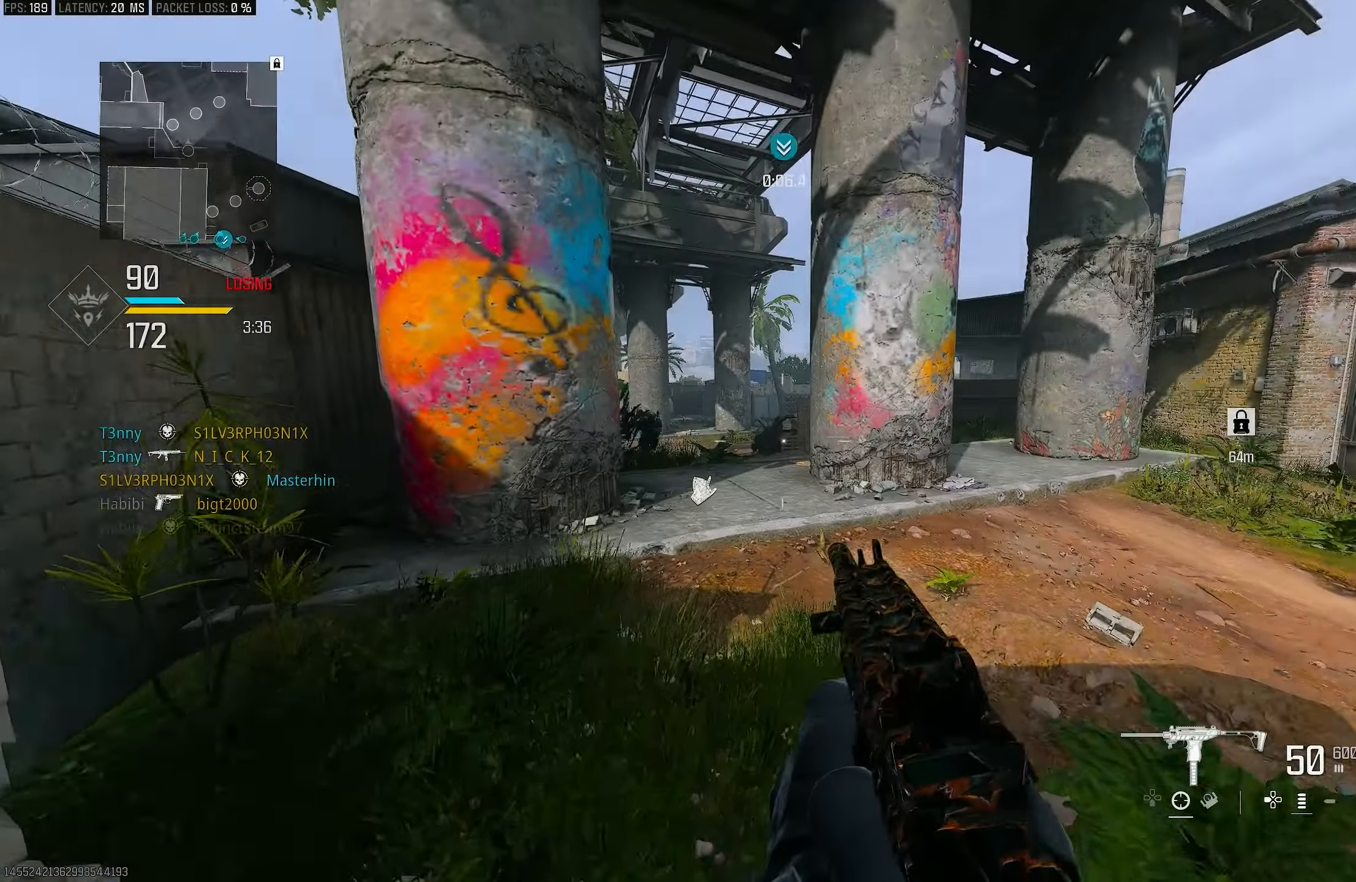
Gameplay with a controller (PlayStation layout); each line is a JSON object with the inputs held at the frame after it. "events" lists button and stick changes between this image and that frame as [ms after this image, input, new state], when the widget could be followed in between.
{"buttons": [], "left_stick": "up", "right_stick": "center", "events": [[150, "CROSS", "down"], [150, "L3", "up"], [150, "right_stick", "center"], [250, "left_stick", "up"], [283, "CROSS", "up"]]}
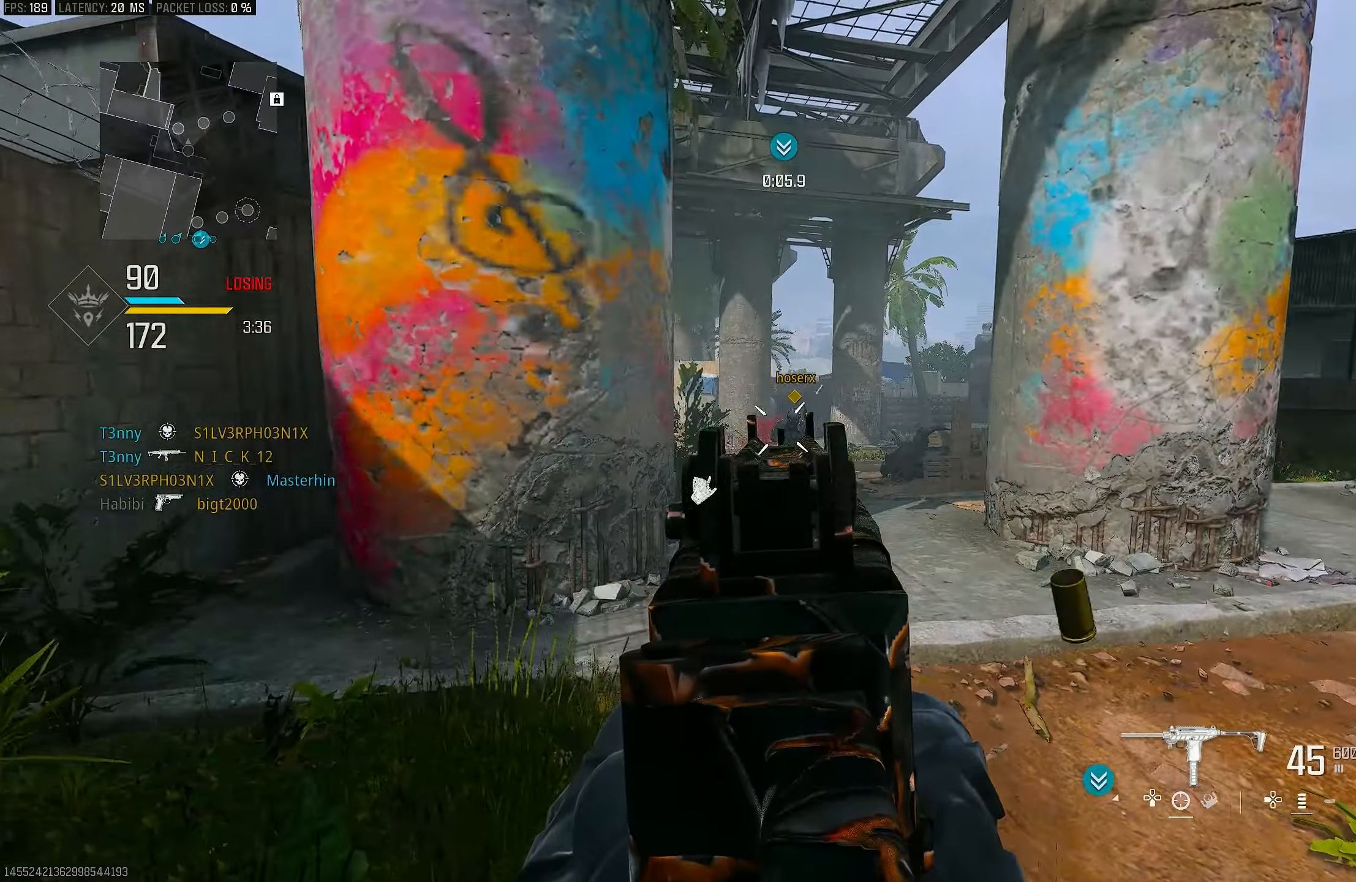
{"buttons": ["L1", "R1"], "left_stick": "up-right", "right_stick": "down", "events": [[50, "L1", "down"], [50, "right_stick", "left"], [183, "R1", "down"], [183, "left_stick", "up-left"], [183, "right_stick", "center"], [283, "right_stick", "right"], [350, "right_stick", "center"], [383, "left_stick", "up-right"], [450, "right_stick", "down"]]}
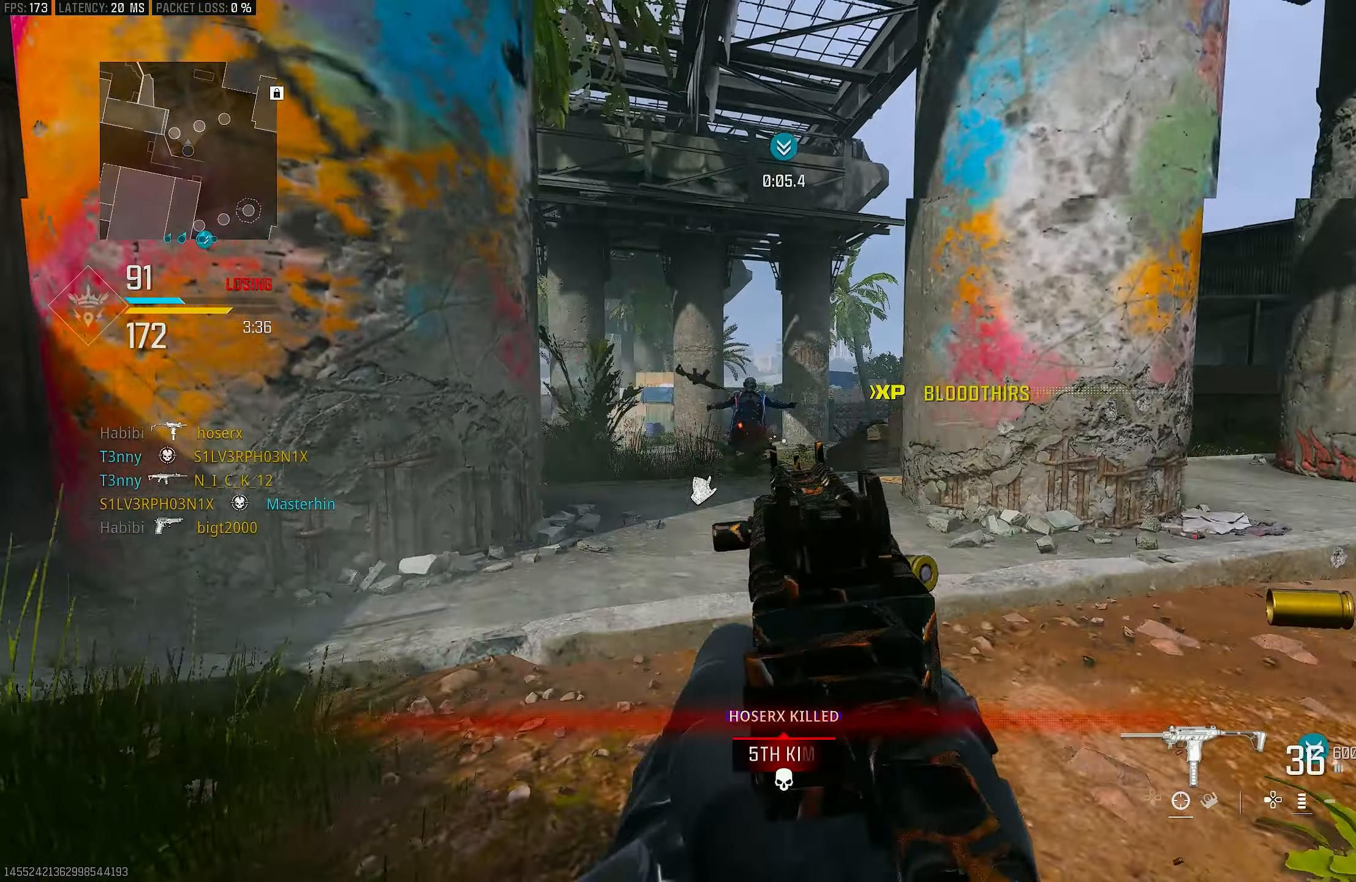
{"buttons": ["L3"], "left_stick": "up", "right_stick": "right", "events": [[50, "right_stick", "down-right"], [183, "right_stick", "center"], [383, "L1", "up"], [450, "R1", "up"], [450, "right_stick", "right"], [483, "L3", "down"], [483, "left_stick", "up"]]}
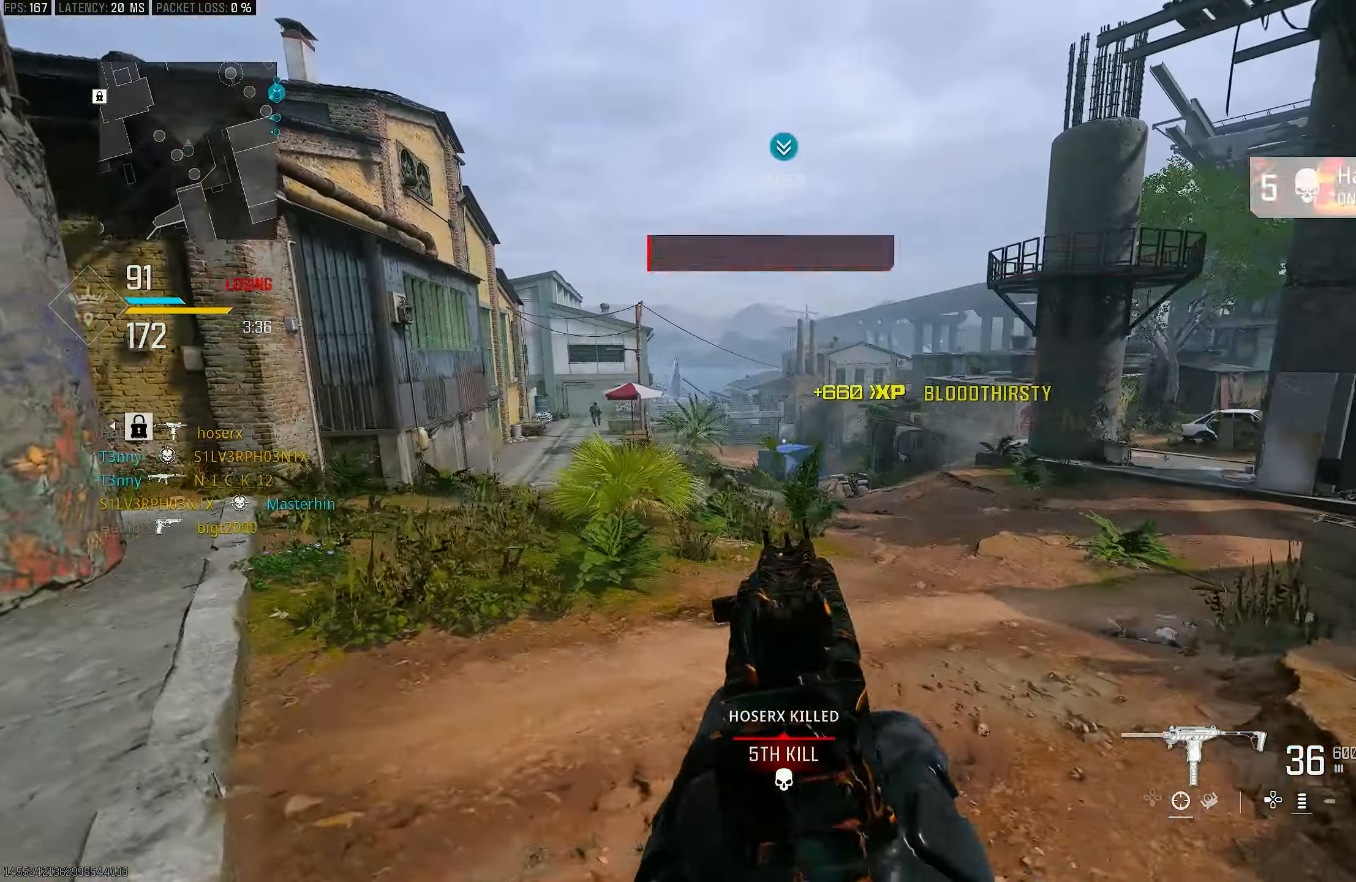
{"buttons": [], "left_stick": "left", "right_stick": "center", "events": [[117, "L3", "up"], [217, "CROSS", "down"], [250, "L1", "down"], [283, "right_stick", "center"], [317, "left_stick", "left"], [350, "CROSS", "up"], [450, "L1", "up"]]}
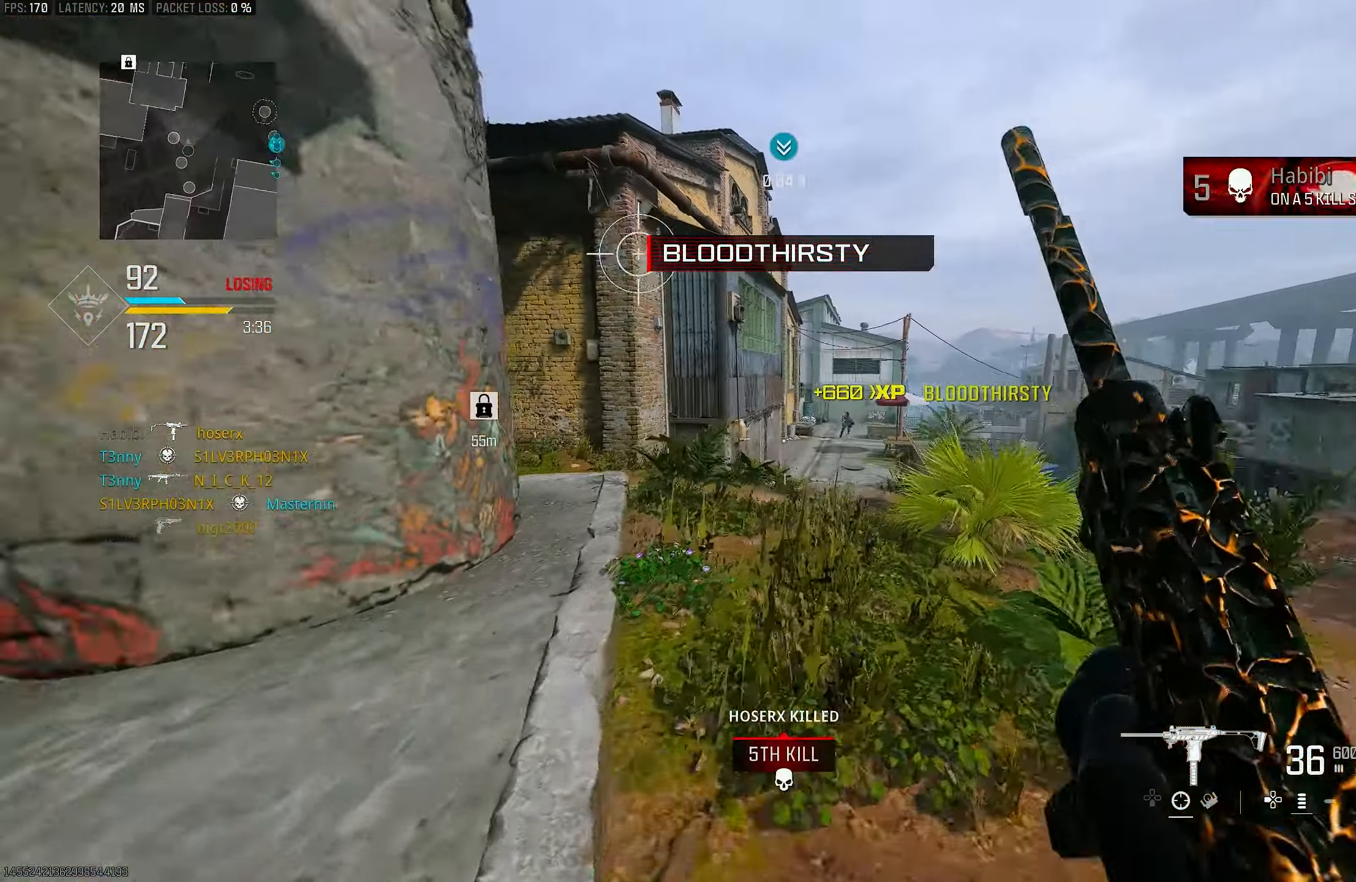
{"buttons": ["R3"], "left_stick": "up-left", "right_stick": "center", "events": [[83, "left_stick", "up"], [117, "right_stick", "right"], [183, "right_stick", "center"], [217, "L3", "down"], [217, "left_stick", "up-left"], [267, "right_stick", "left"], [417, "L3", "up"], [417, "R3", "down"], [483, "right_stick", "center"]]}
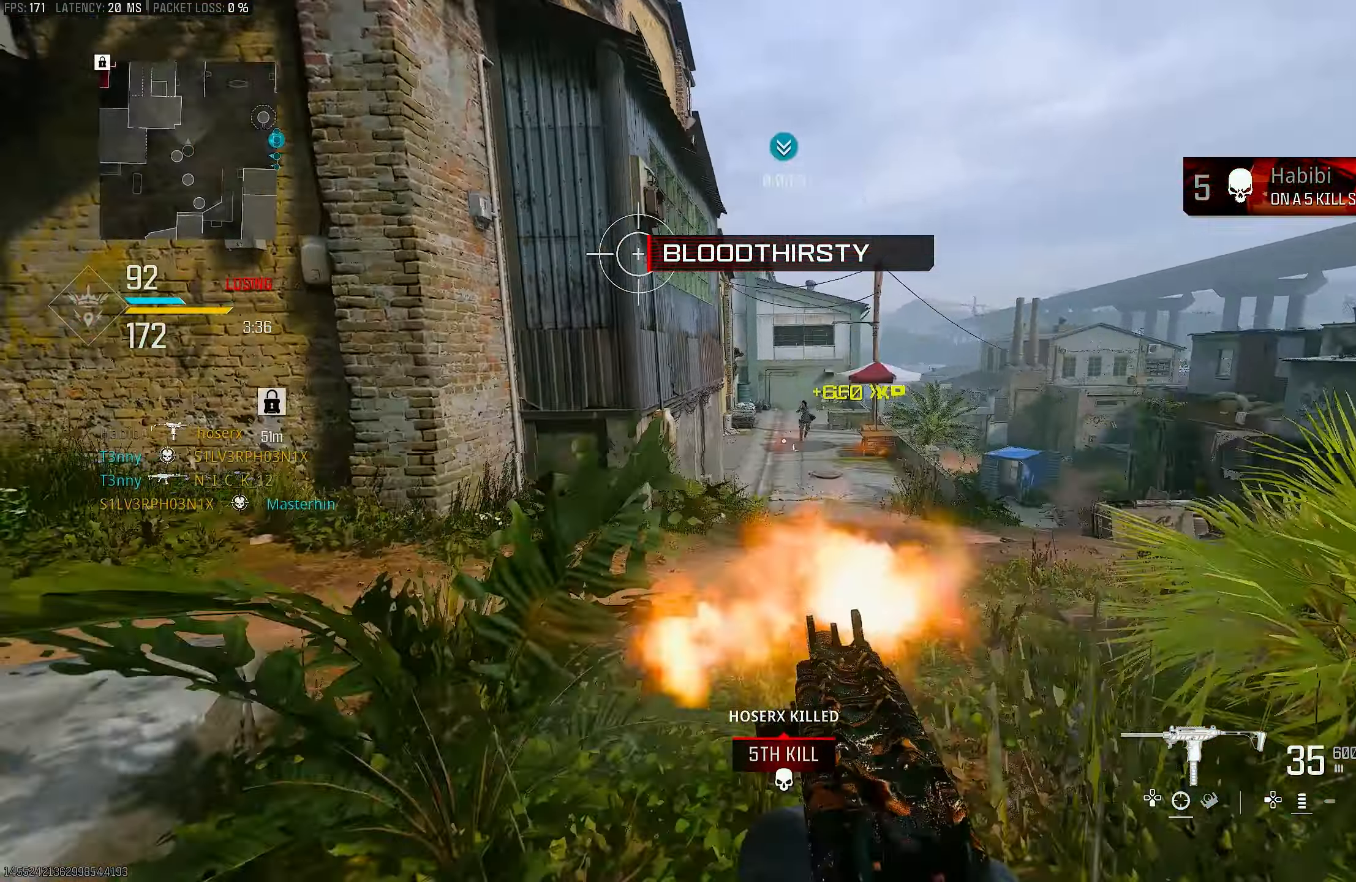
{"buttons": ["L1", "R1"], "left_stick": "left", "right_stick": "center", "events": [[50, "R3", "up"], [117, "R3", "down"], [150, "CROSS", "down"], [183, "R3", "up"], [183, "right_stick", "down-right"], [217, "left_stick", "left"], [317, "CROSS", "up"], [317, "L1", "down"], [317, "right_stick", "center"], [383, "right_stick", "left"], [450, "R1", "down"], [450, "right_stick", "center"]]}
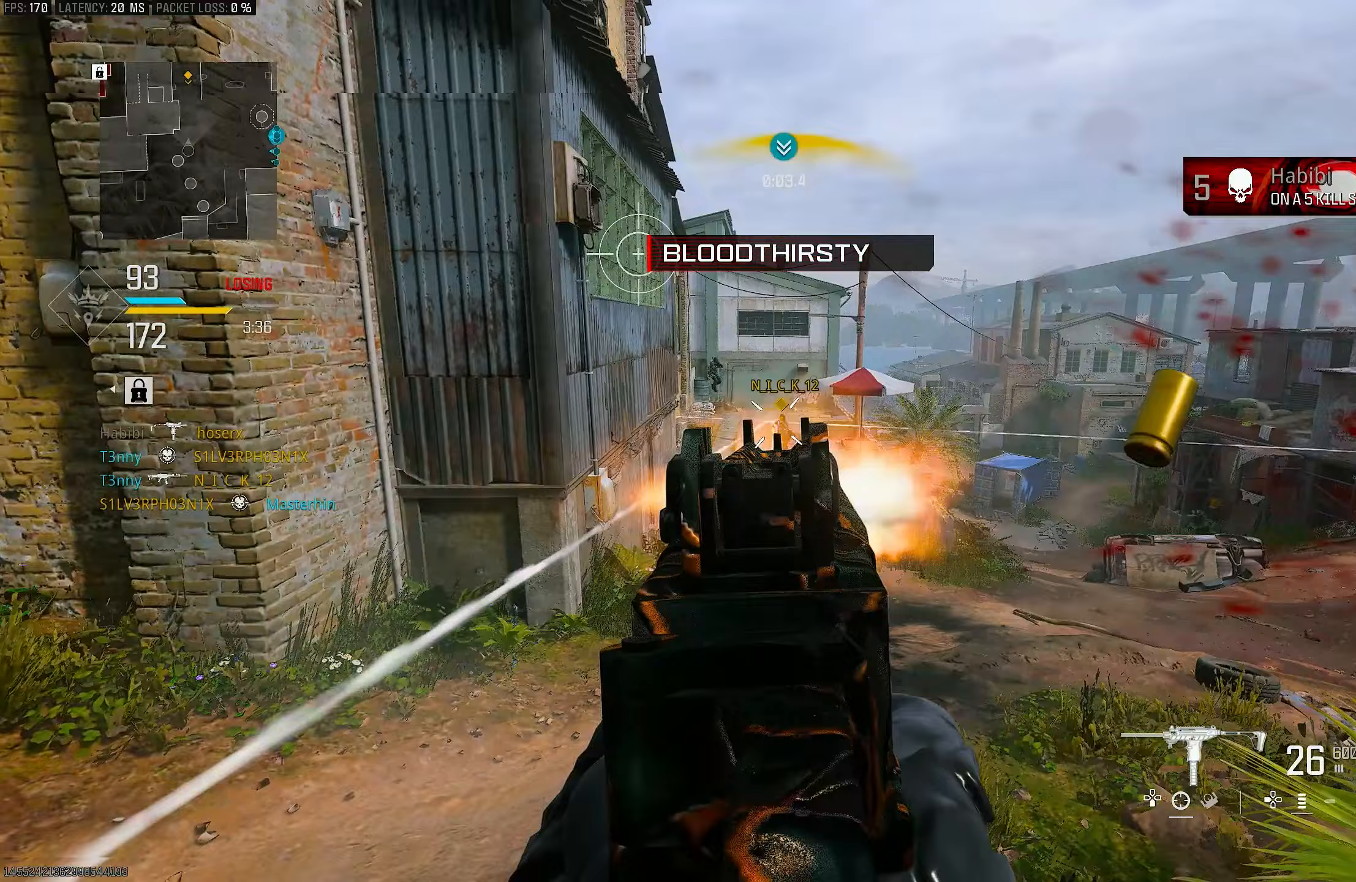
{"buttons": ["L1", "R1"], "left_stick": "right", "right_stick": "down", "events": [[50, "left_stick", "center"], [50, "right_stick", "right"], [117, "left_stick", "up-right"], [217, "left_stick", "right"], [217, "right_stick", "center"], [317, "CROSS", "down"], [317, "right_stick", "down"], [483, "CROSS", "up"]]}
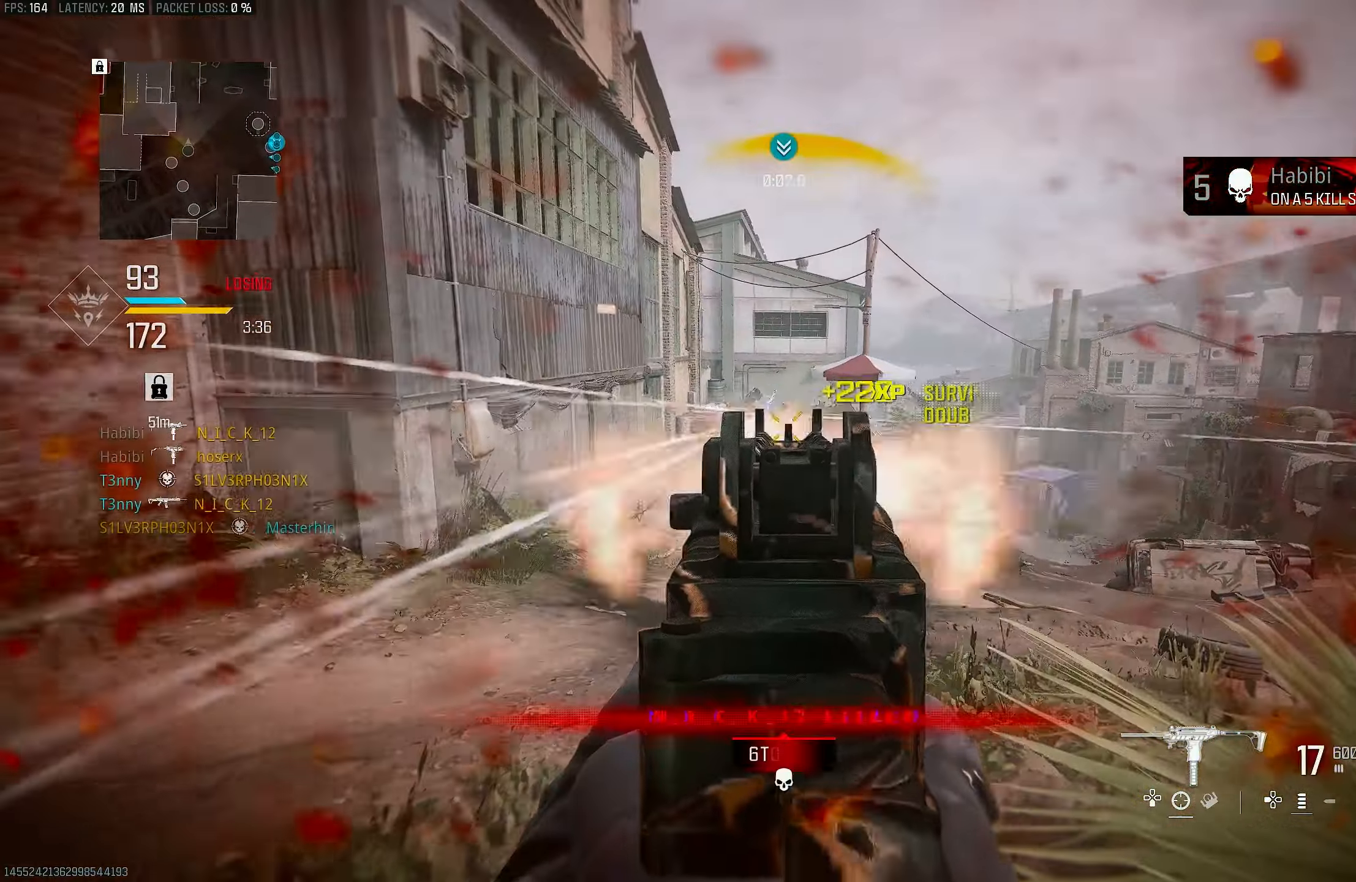
{"buttons": ["R1"], "left_stick": "up-left", "right_stick": "down-left", "events": [[83, "right_stick", "center"], [317, "left_stick", "up-left"], [483, "L1", "up"], [483, "right_stick", "down-left"]]}
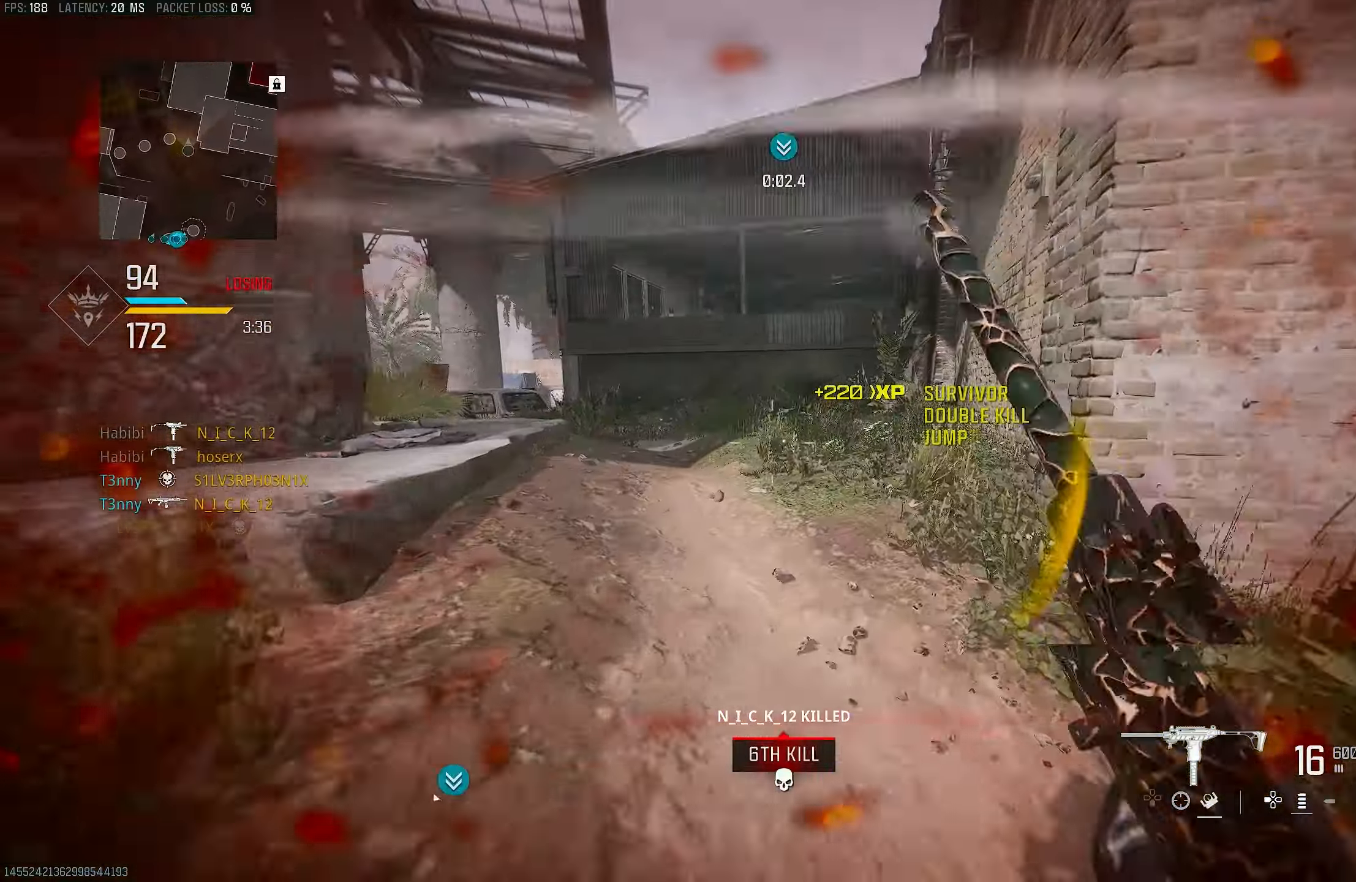
{"buttons": [], "left_stick": "up", "right_stick": "center", "events": [[17, "R1", "up"], [50, "L3", "down"], [117, "right_stick", "left"], [217, "L3", "up"], [350, "R3", "down"], [367, "right_stick", "center"], [383, "left_stick", "up"], [450, "R3", "up"]]}
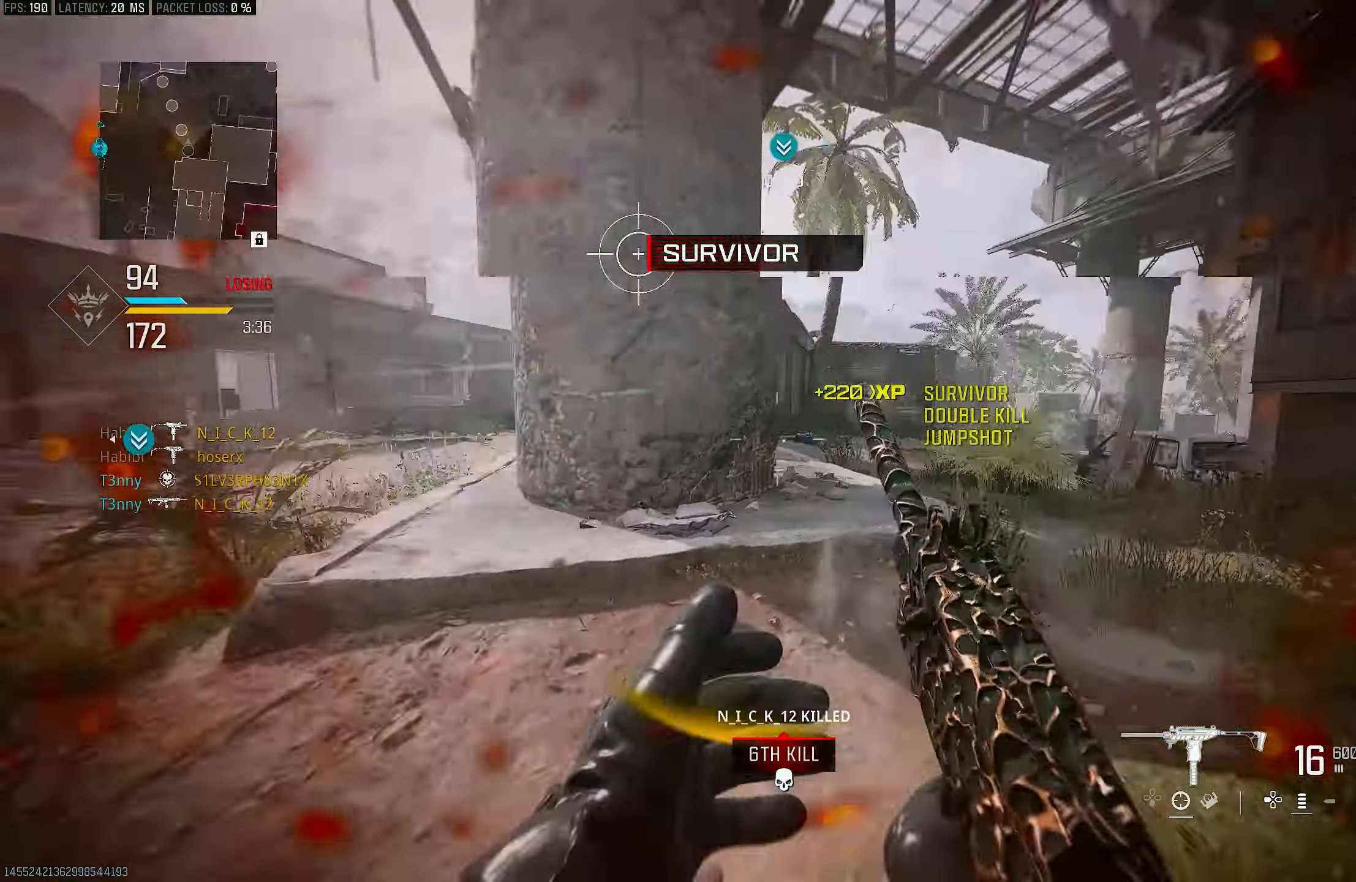
{"buttons": [], "left_stick": "right", "right_stick": "left", "events": [[83, "CROSS", "down"], [150, "right_stick", "left"], [217, "CROSS", "up"], [250, "L3", "down"], [350, "L3", "up"], [383, "left_stick", "right"]]}
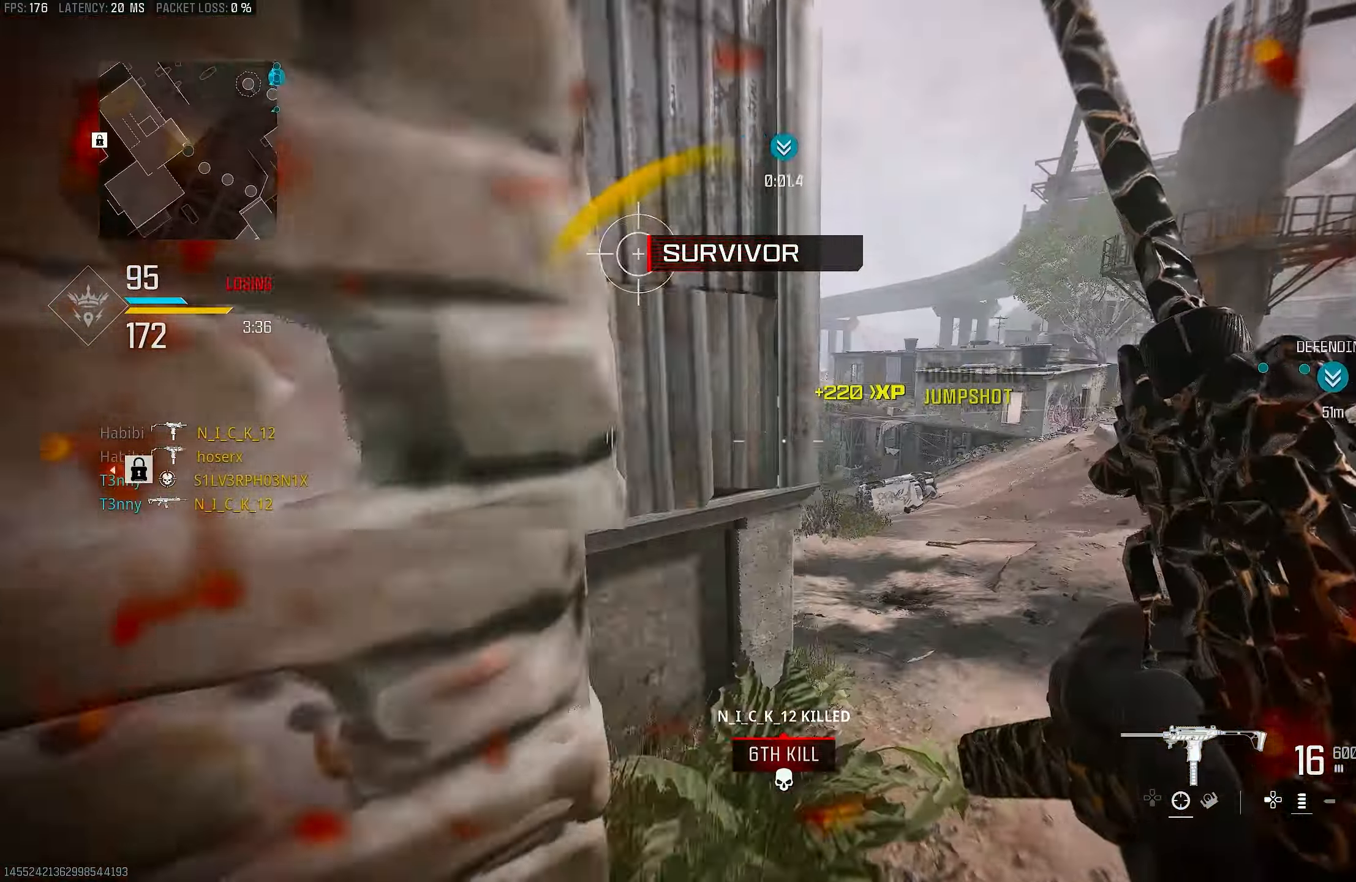
{"buttons": [], "left_stick": "up-right", "right_stick": "right", "events": [[83, "left_stick", "up"], [150, "L3", "down"], [150, "right_stick", "center"], [250, "right_stick", "left"], [317, "L3", "up"], [317, "left_stick", "up-right"], [417, "right_stick", "right"]]}
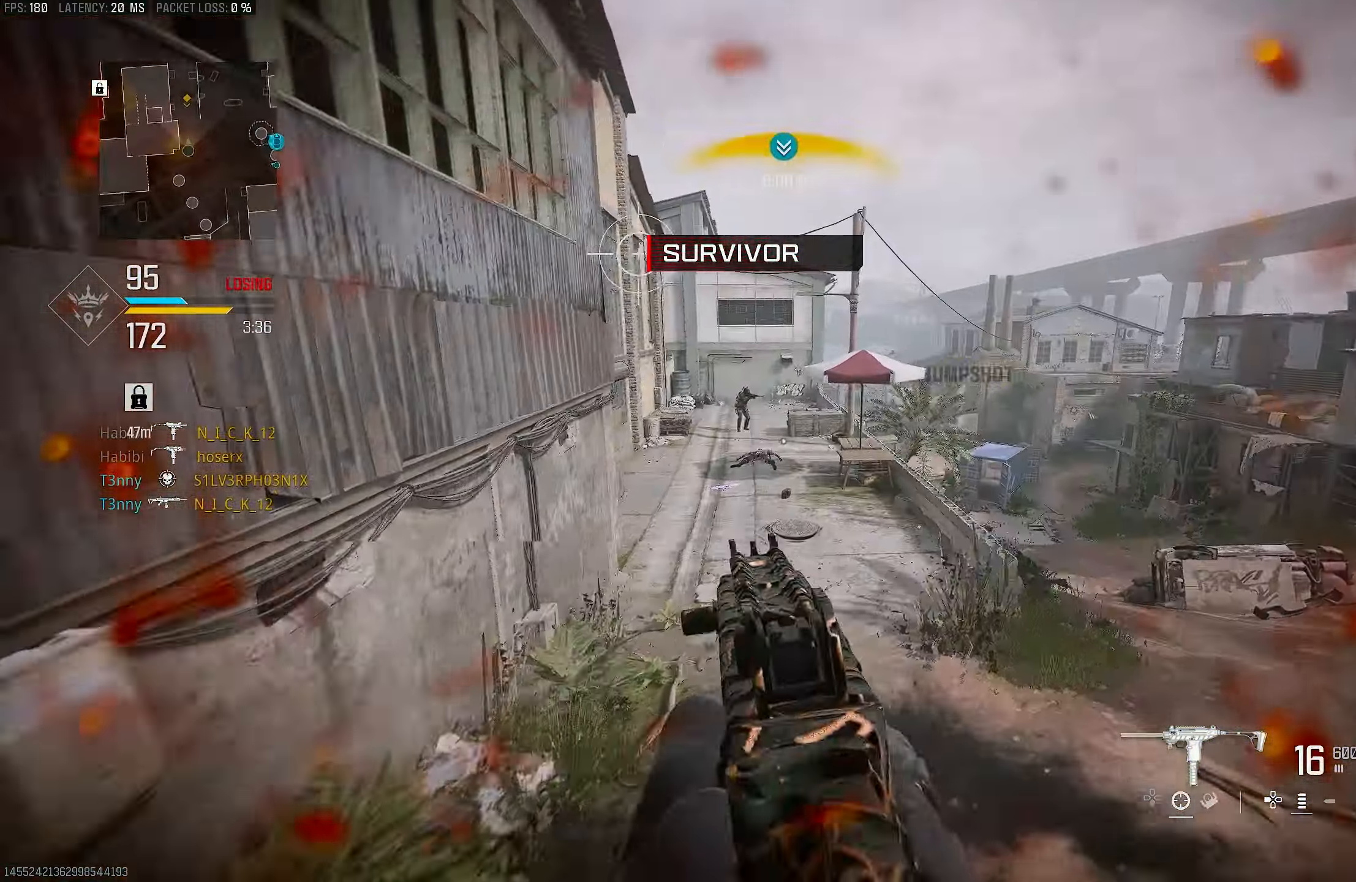
{"buttons": ["L1"], "left_stick": "up-right", "right_stick": "left", "events": [[83, "right_stick", "left"], [217, "CROSS", "down"], [250, "L1", "down"], [283, "right_stick", "center"], [350, "CROSS", "up"], [483, "right_stick", "left"]]}
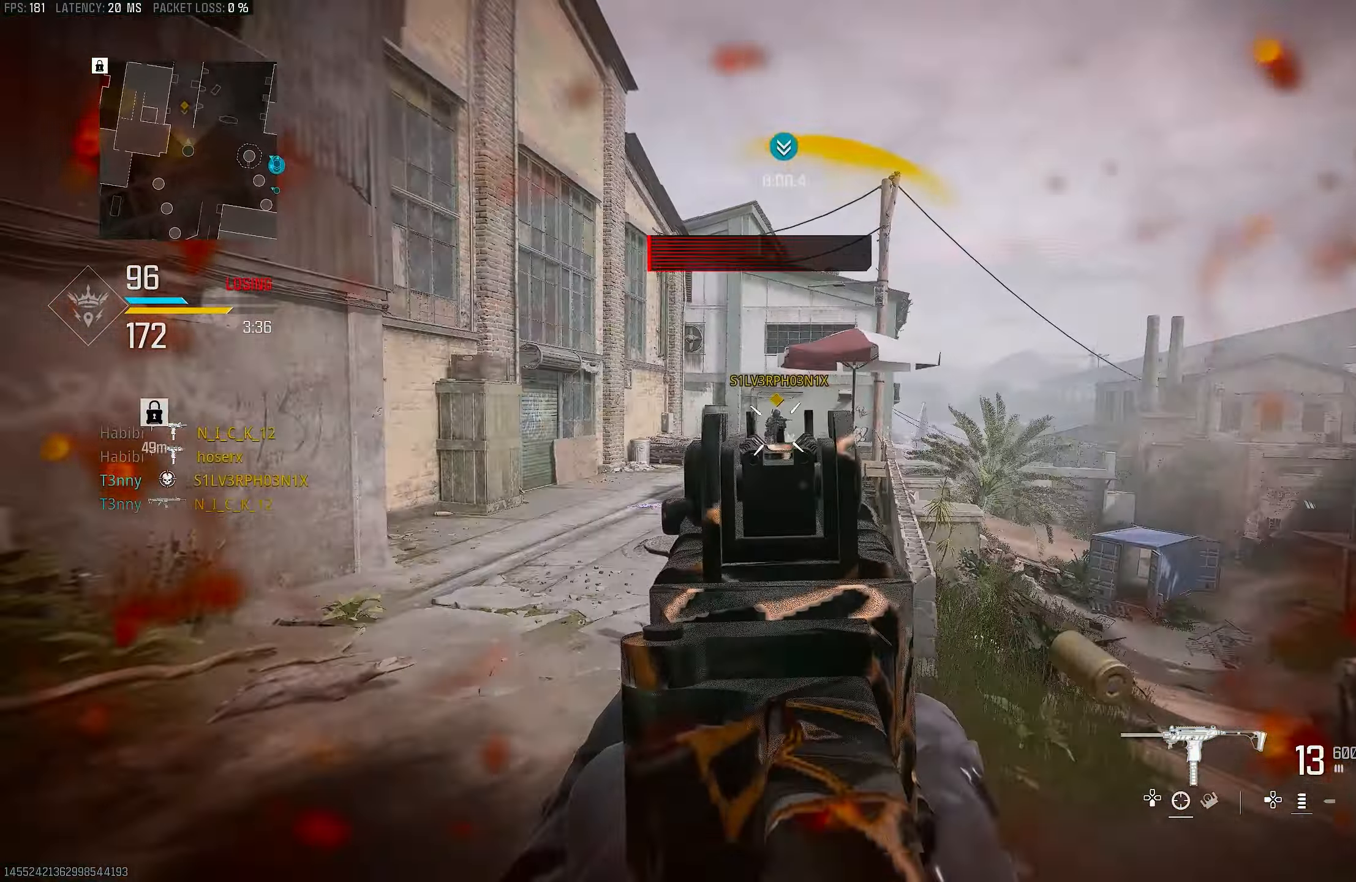
{"buttons": ["L1", "R1"], "left_stick": "up-left", "right_stick": "down-left", "events": [[50, "right_stick", "up-left"], [150, "left_stick", "up"], [283, "R1", "down"], [283, "right_stick", "up"], [383, "right_stick", "center"], [450, "left_stick", "up-left"], [483, "right_stick", "down-left"]]}
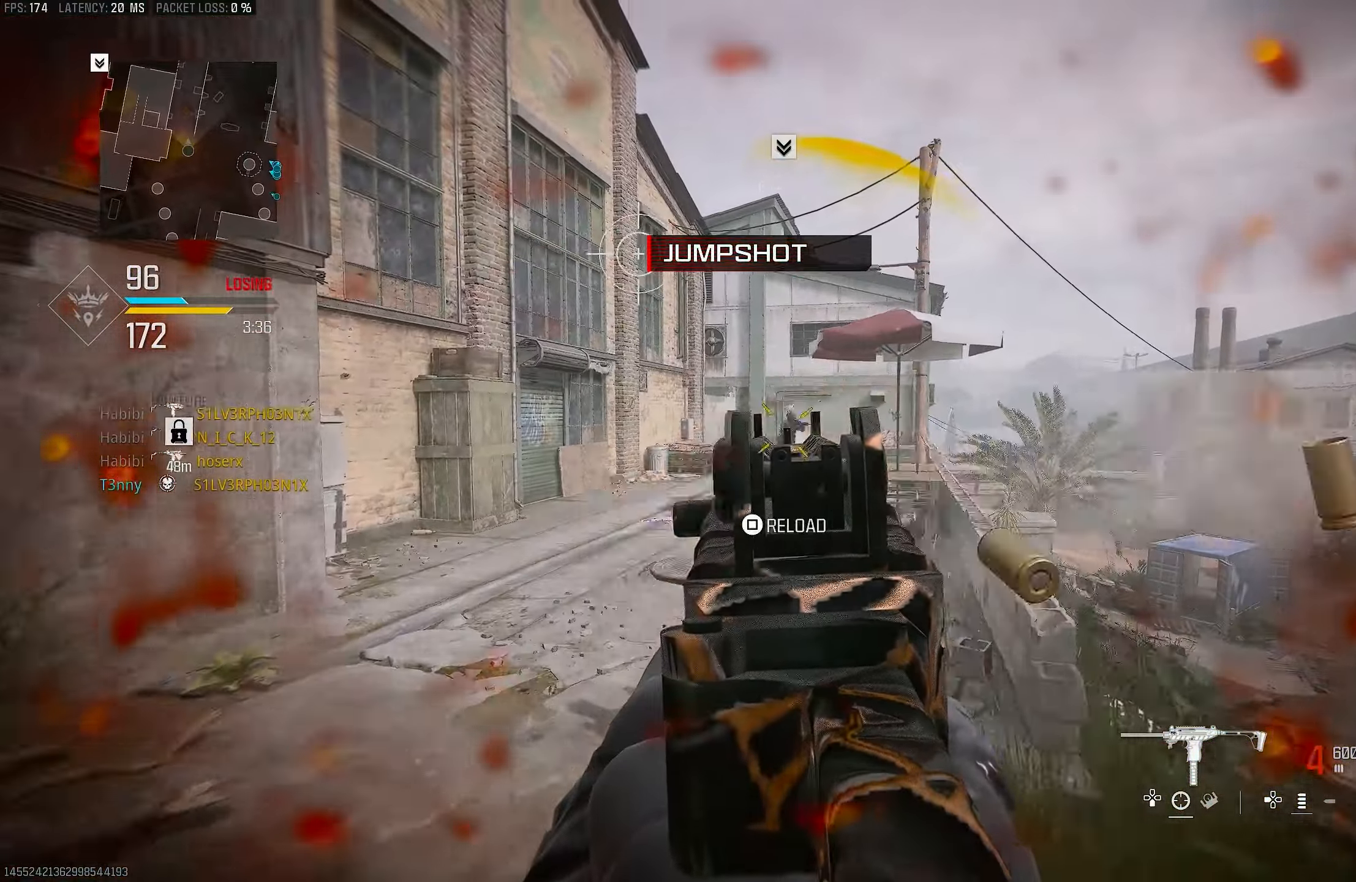
{"buttons": ["L1", "R1"], "left_stick": "up-left", "right_stick": "center", "events": [[150, "right_stick", "down-right"], [250, "right_stick", "down"], [383, "right_stick", "center"]]}
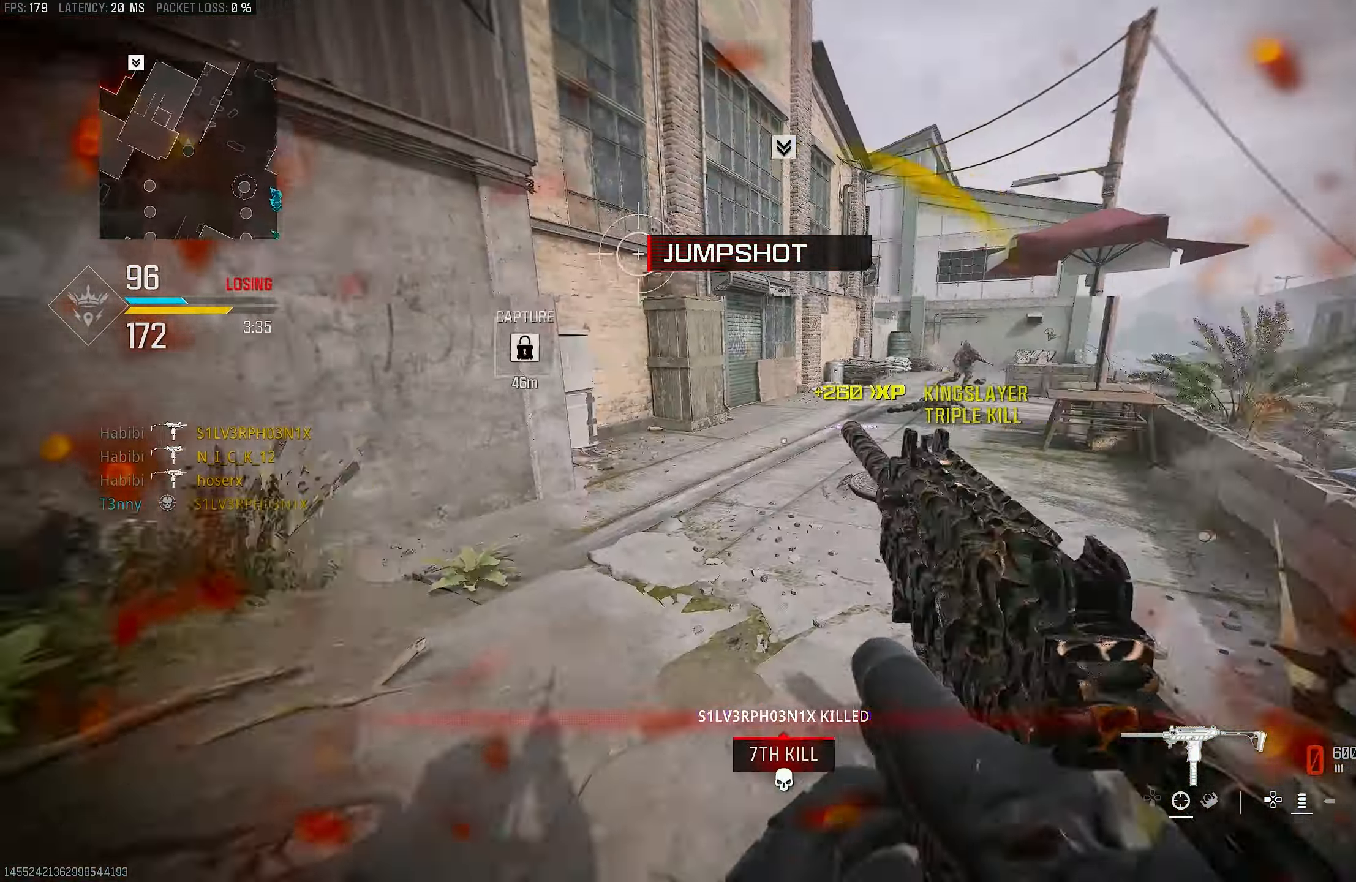
{"buttons": ["L3"], "left_stick": "up-left", "right_stick": "left", "events": [[183, "right_stick", "down-right"], [317, "L1", "up"], [317, "R1", "up"], [317, "right_stick", "down-left"], [350, "L3", "down"], [450, "right_stick", "left"]]}
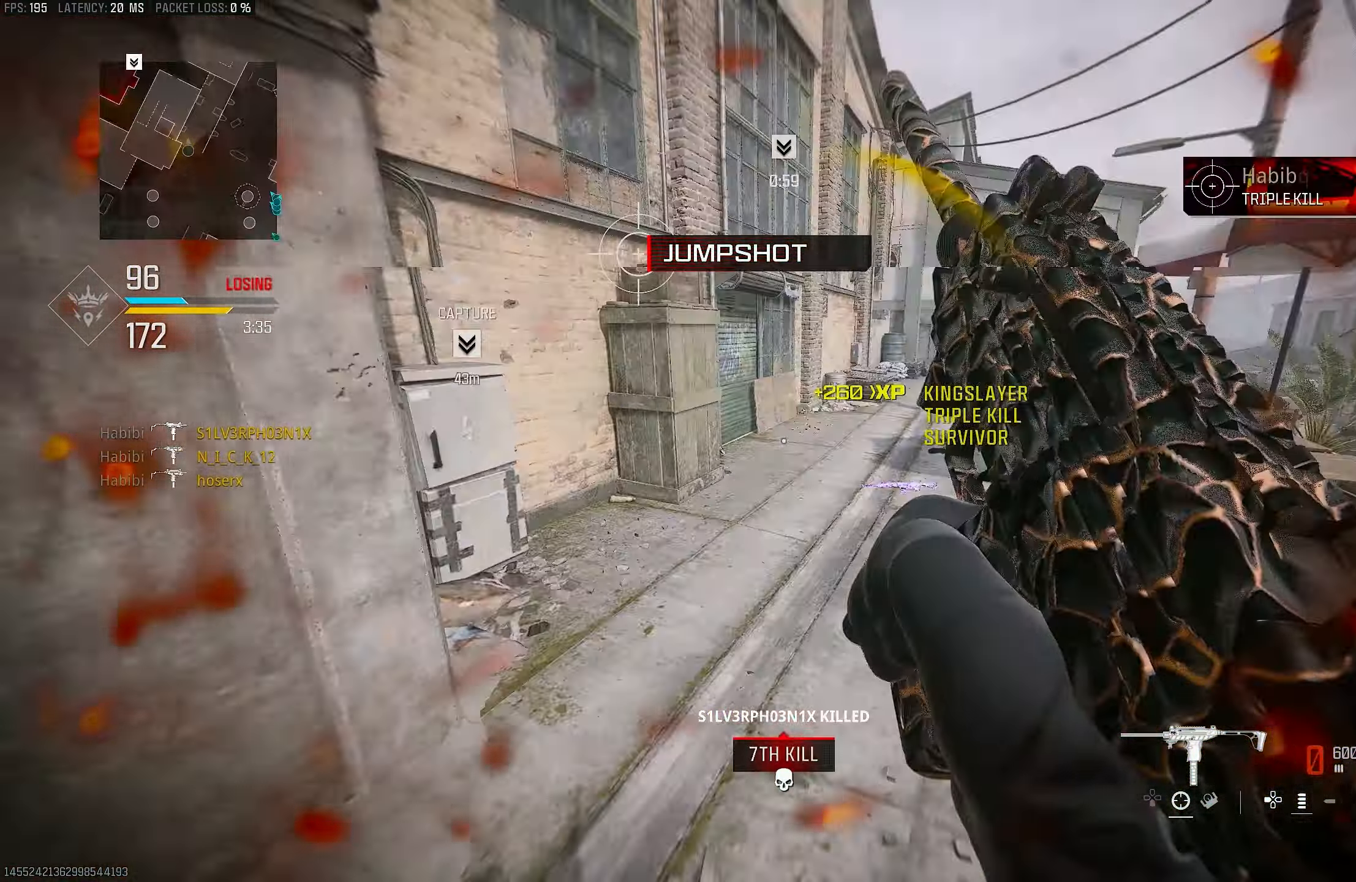
{"buttons": [], "left_stick": "up", "right_stick": "down-left", "events": [[17, "CROSS", "down"], [50, "right_stick", "center"], [117, "L3", "up"], [117, "SQUARE", "down"], [183, "CROSS", "up"], [183, "SQUARE", "up"], [183, "left_stick", "up"], [317, "right_stick", "right"], [483, "right_stick", "down-left"]]}
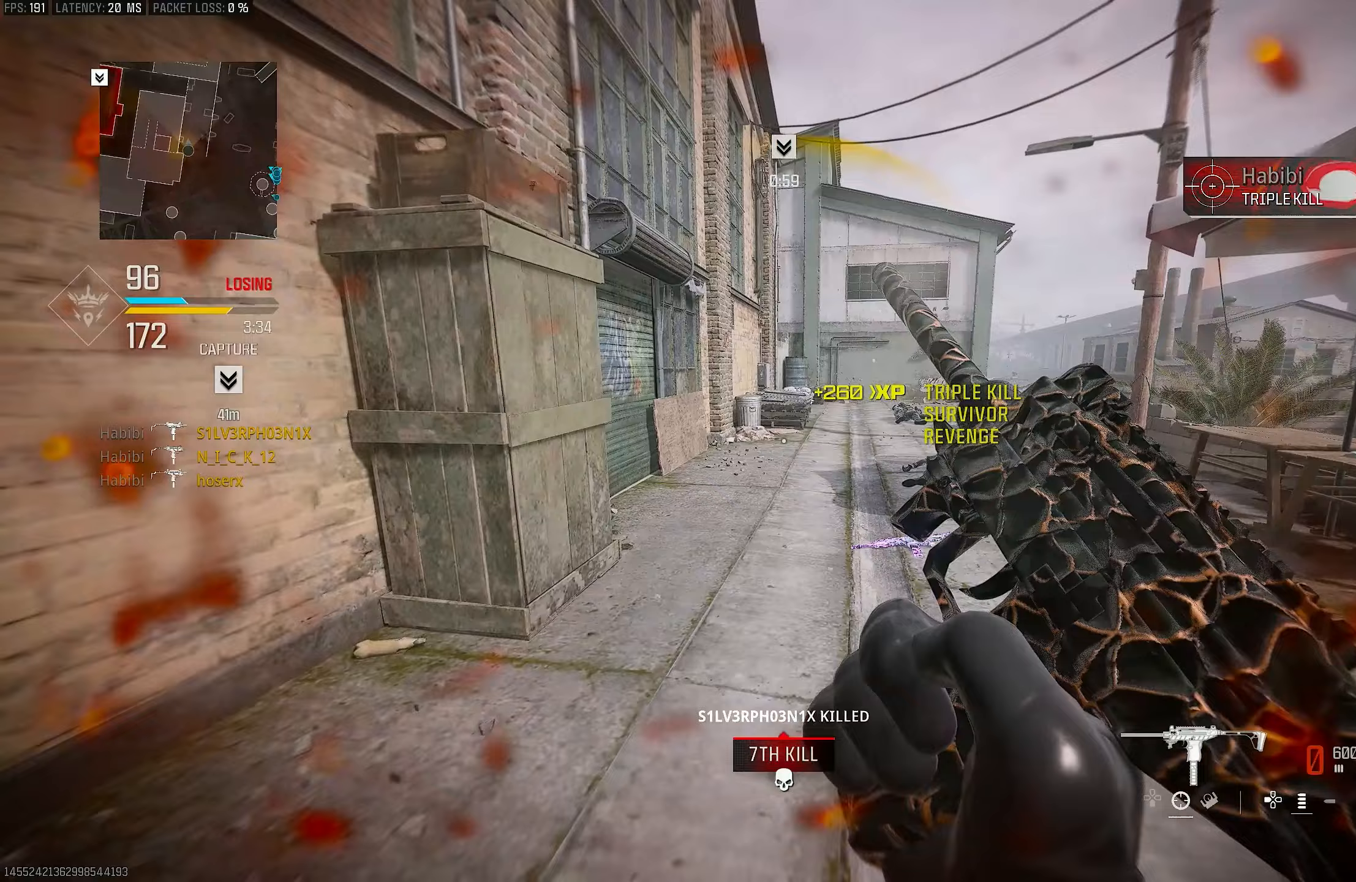
{"buttons": [], "left_stick": "up-right", "right_stick": "center", "events": [[17, "right_stick", "center"], [500, "left_stick", "up-right"]]}
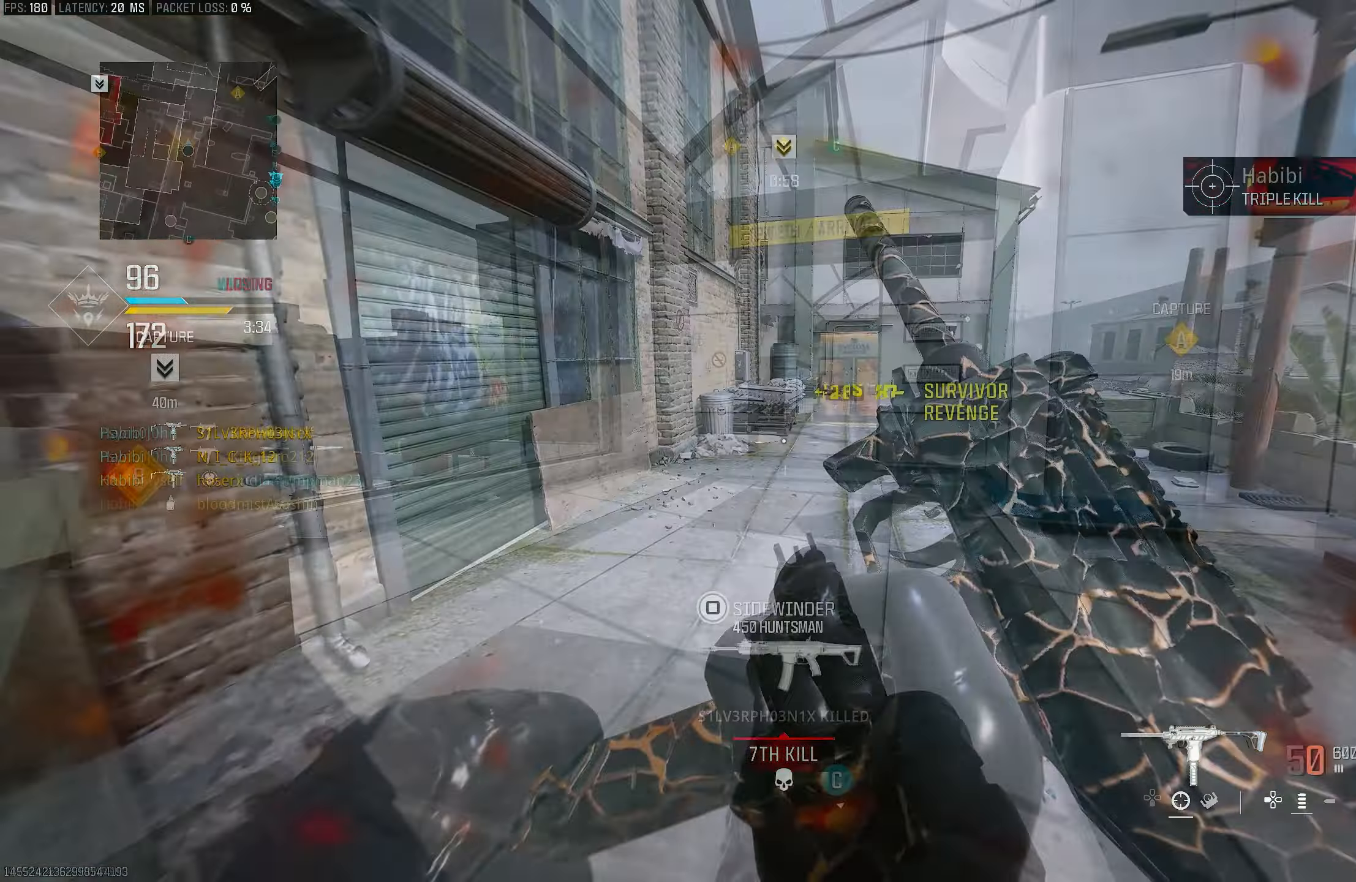
{"buttons": ["L3"], "left_stick": "up-right", "right_stick": "center", "events": [[67, "R3", "down"], [117, "L1", "down"], [133, "R3", "up"], [333, "L1", "up"], [500, "L3", "down"]]}
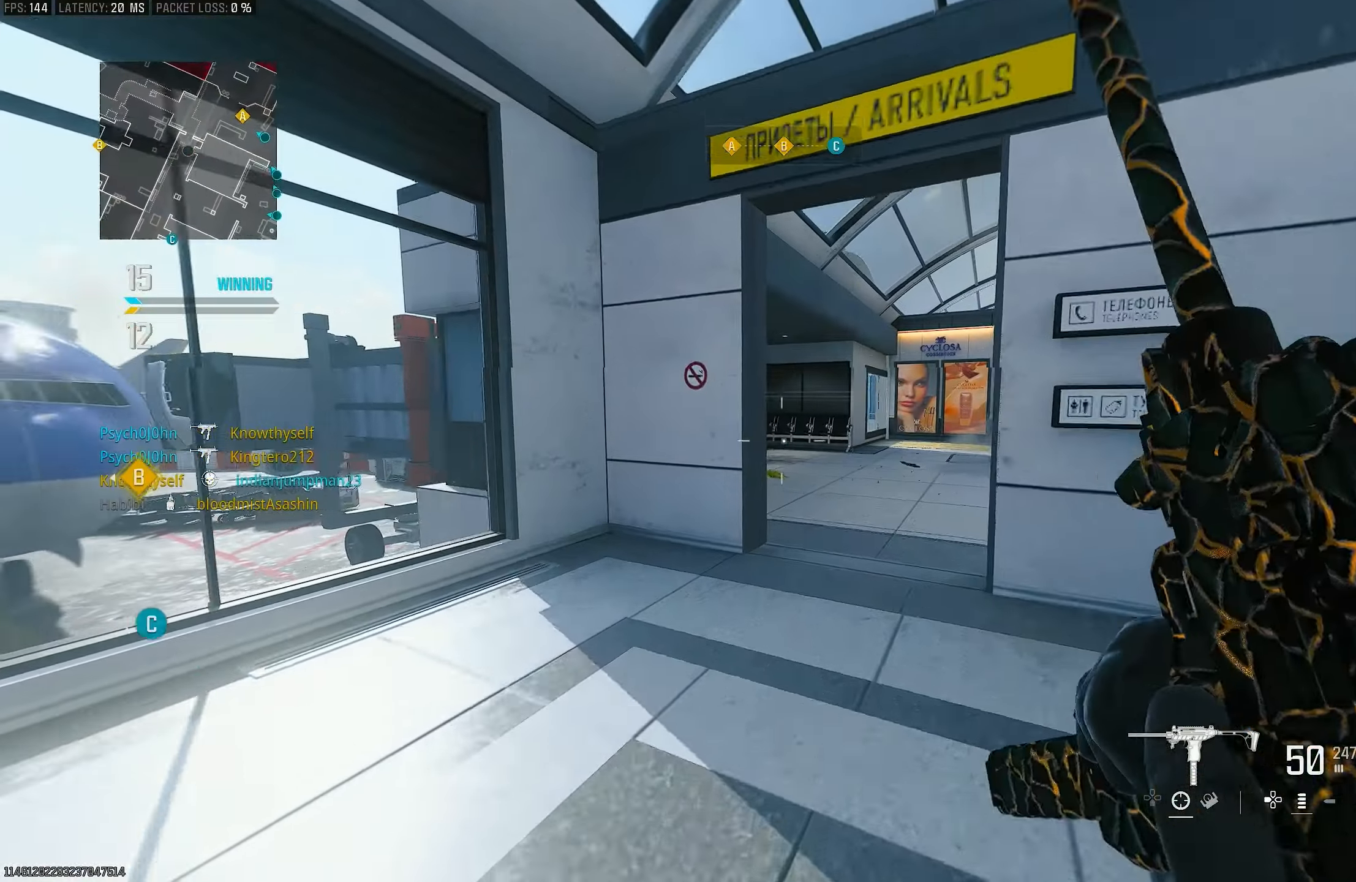
{"buttons": ["R3"], "left_stick": "up-right", "right_stick": "center", "events": [[133, "L3", "up"], [300, "right_stick", "left"], [400, "R3", "down"], [400, "right_stick", "center"]]}
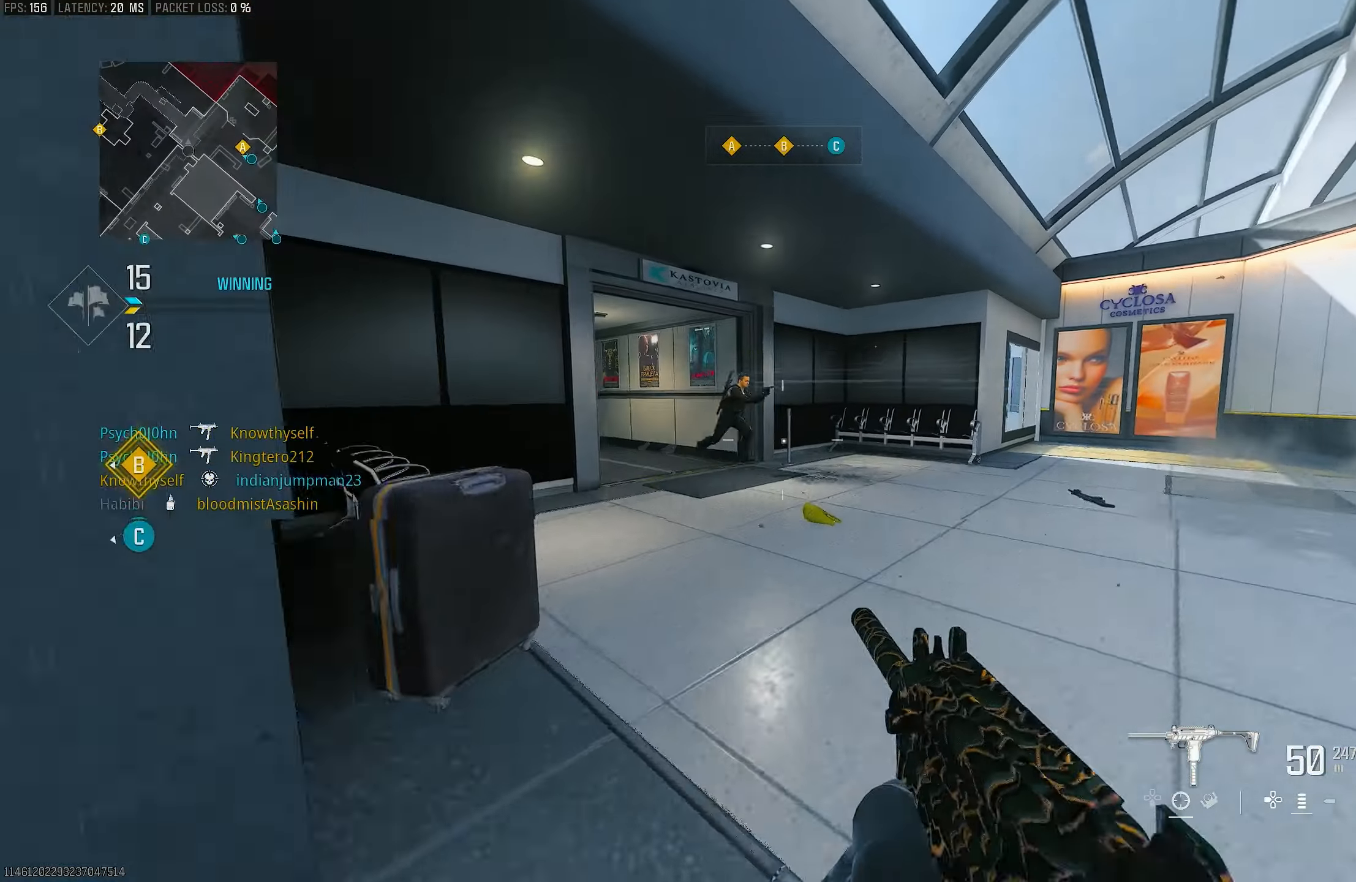
{"buttons": [], "left_stick": "up-left", "right_stick": "center", "events": [[33, "R3", "up"], [167, "CROSS", "down"], [267, "left_stick", "up-left"], [300, "CROSS", "up"], [300, "right_stick", "left"], [500, "right_stick", "center"]]}
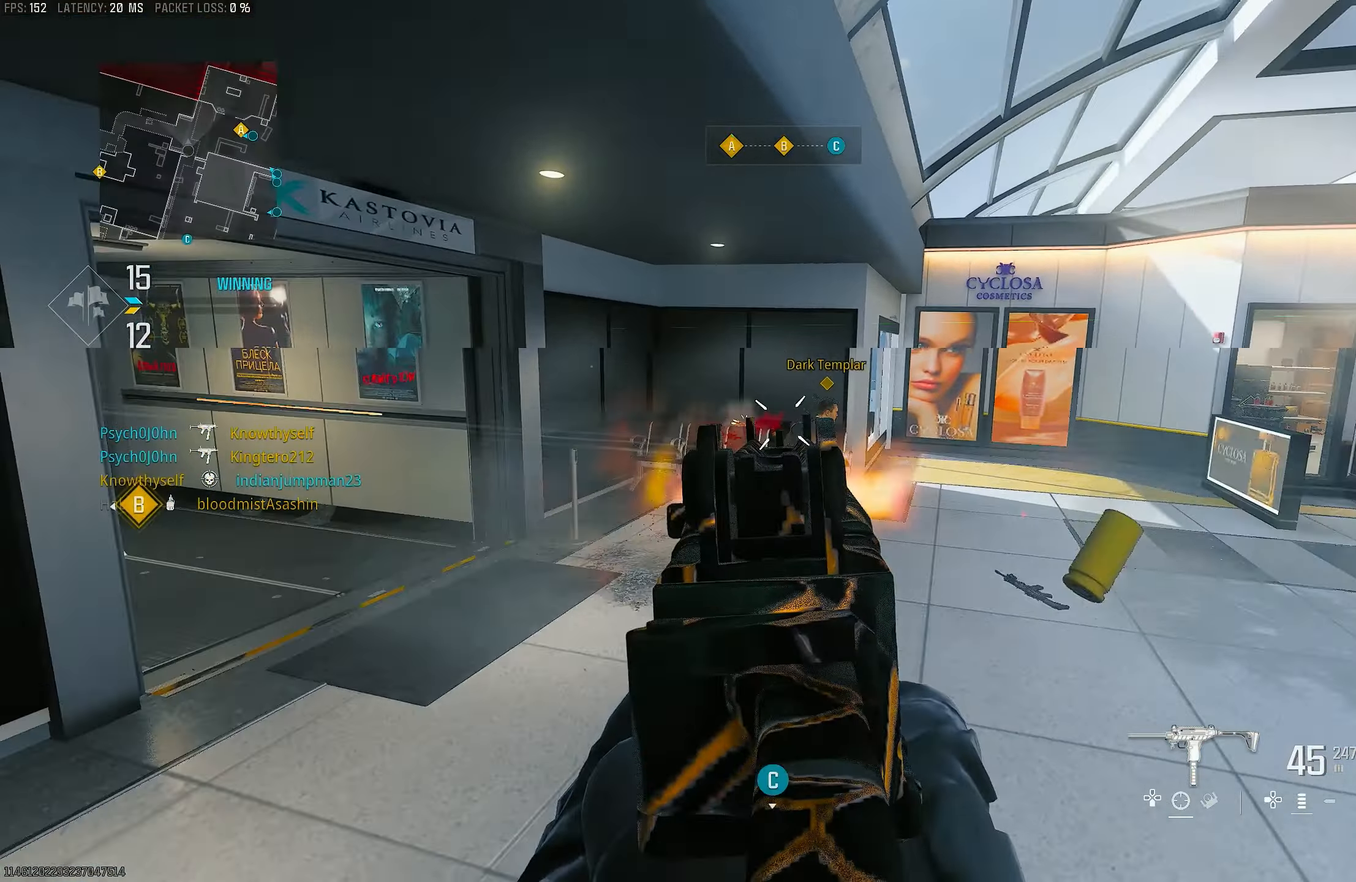
{"buttons": ["L1", "R1"], "left_stick": "left", "right_stick": "down-right", "events": [[33, "L1", "down"], [200, "left_stick", "left"], [233, "R1", "down"], [233, "right_stick", "right"], [300, "CROSS", "down"], [433, "CROSS", "up"], [433, "right_stick", "down-right"]]}
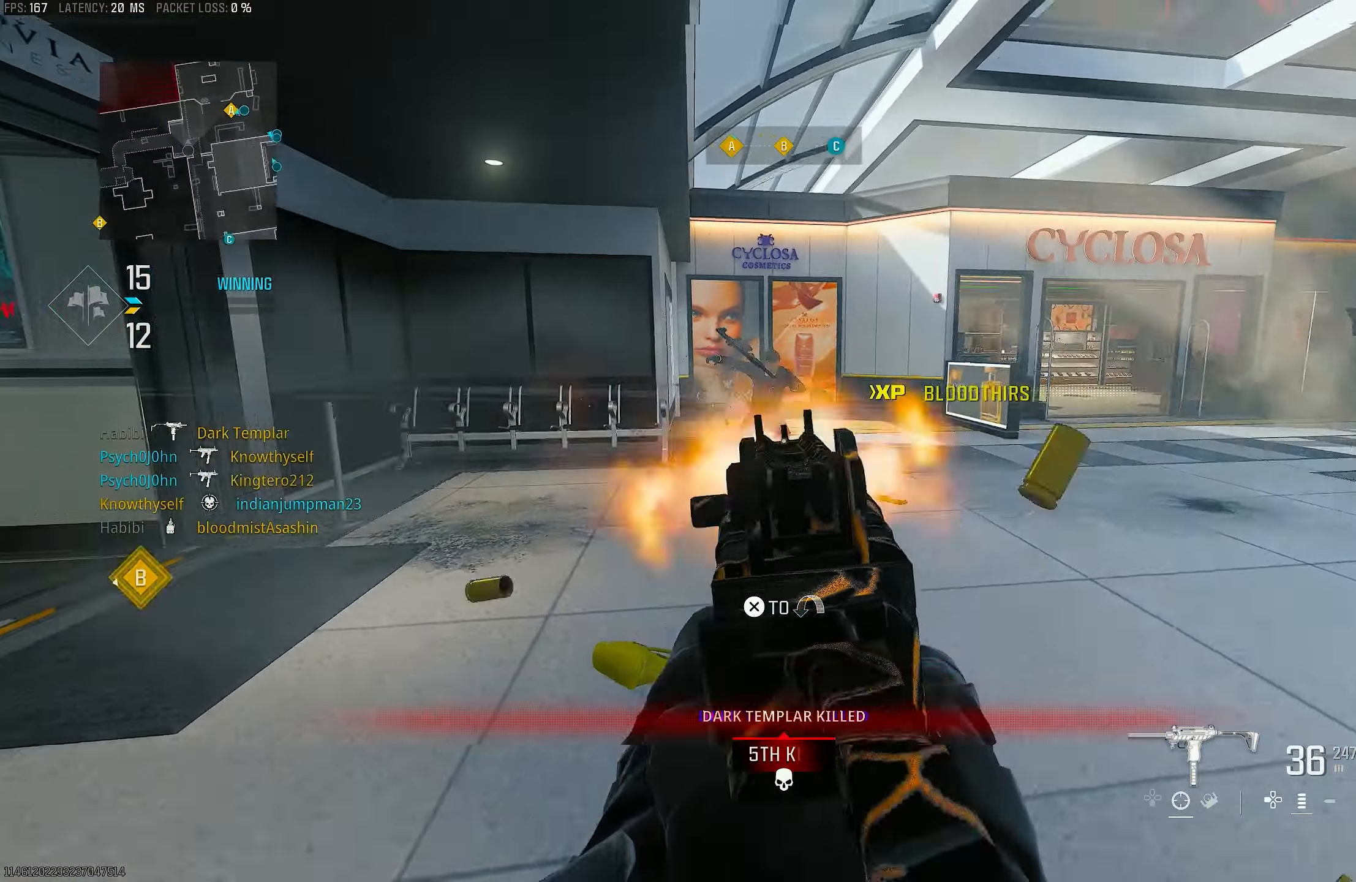
{"buttons": [], "left_stick": "down-left", "right_stick": "right", "events": [[67, "right_stick", "right"], [200, "right_stick", "center"], [300, "right_stick", "right"], [333, "left_stick", "down-left"], [400, "L1", "up"], [467, "R1", "up"]]}
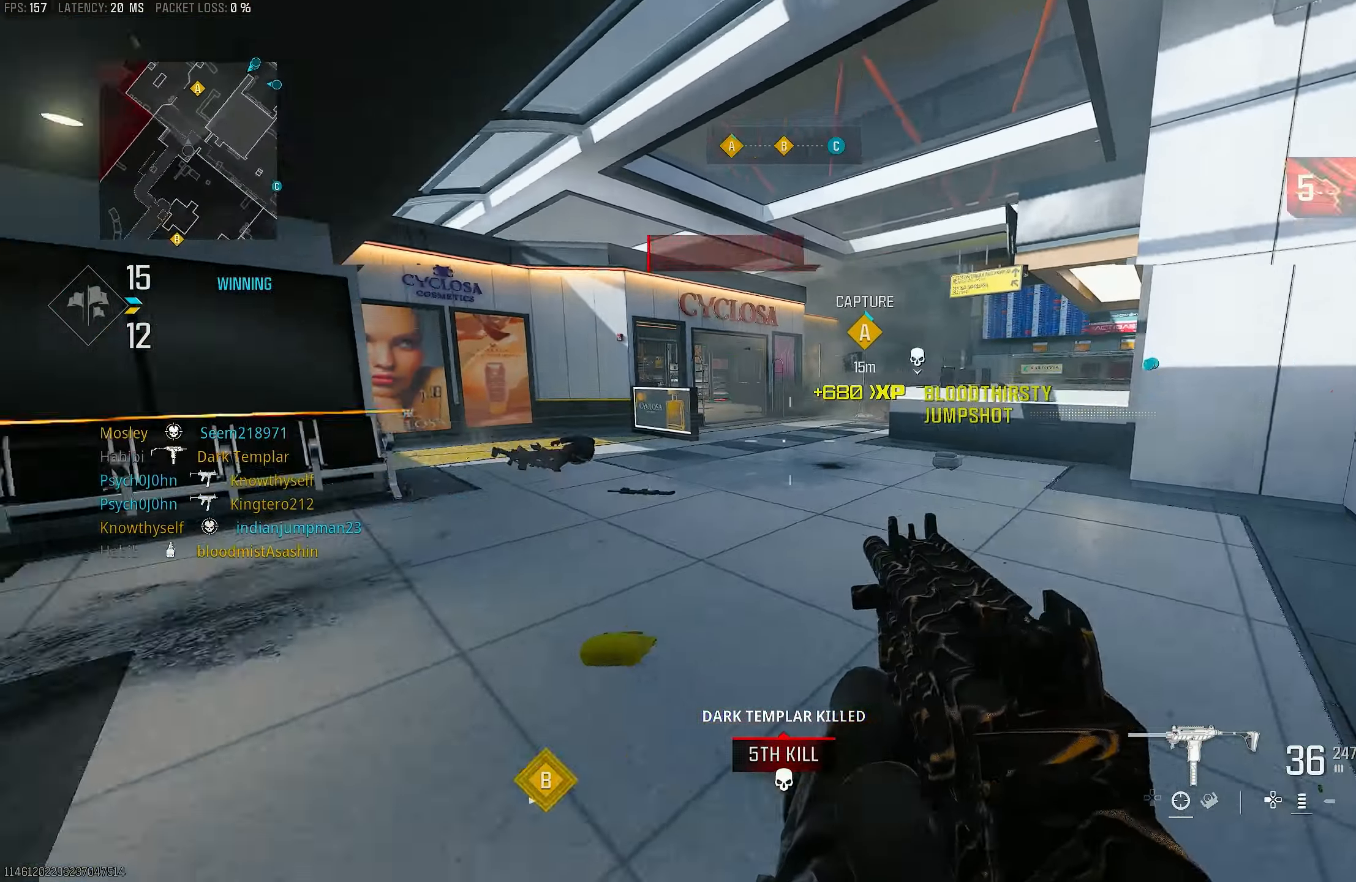
{"buttons": [], "left_stick": "down", "right_stick": "left", "events": [[133, "right_stick", "center"], [367, "right_stick", "left"], [400, "left_stick", "down"]]}
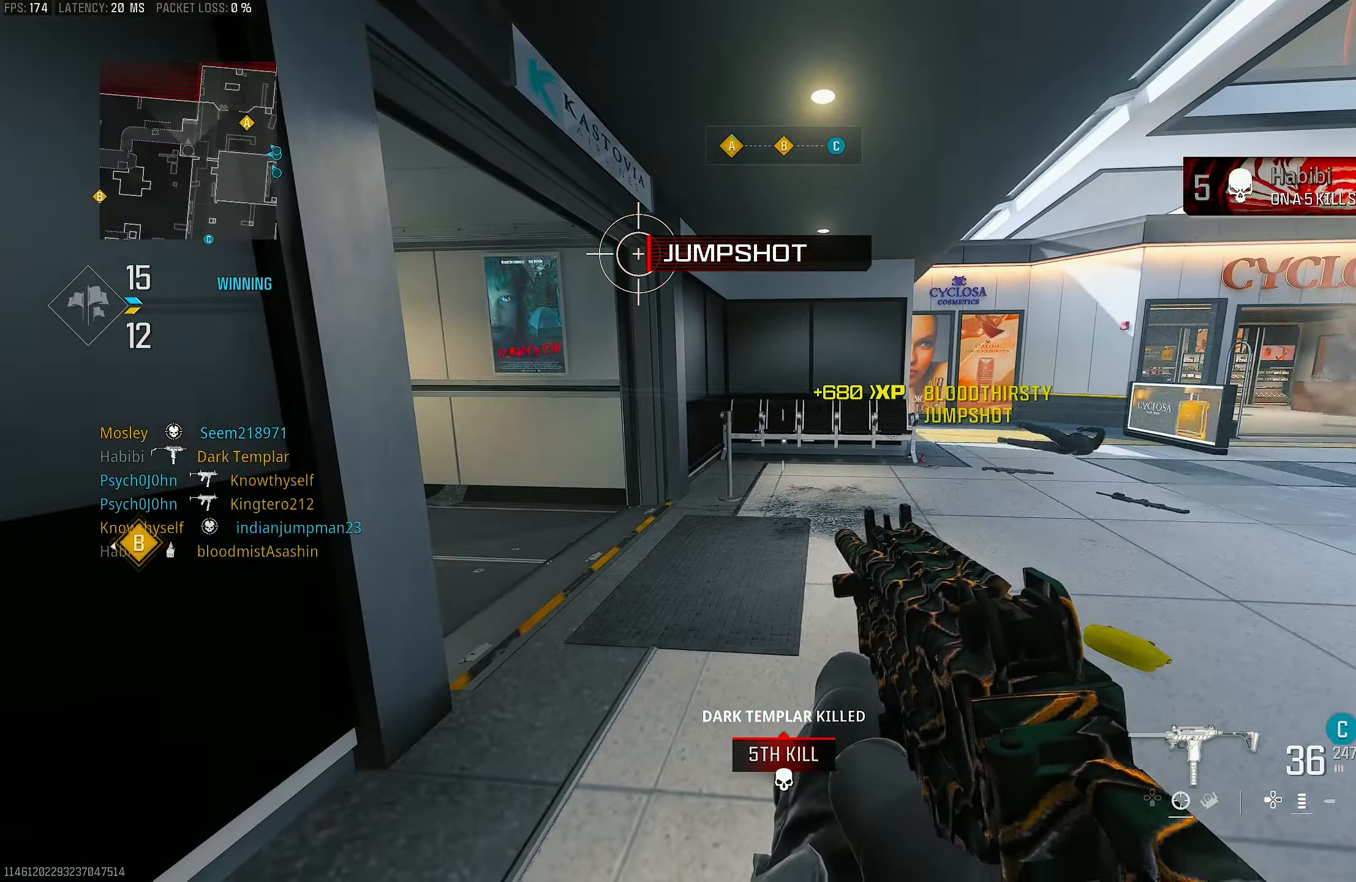
{"buttons": [], "left_stick": "center", "right_stick": "left", "events": [[33, "left_stick", "down-right"], [100, "right_stick", "center"], [267, "left_stick", "center"], [500, "right_stick", "left"]]}
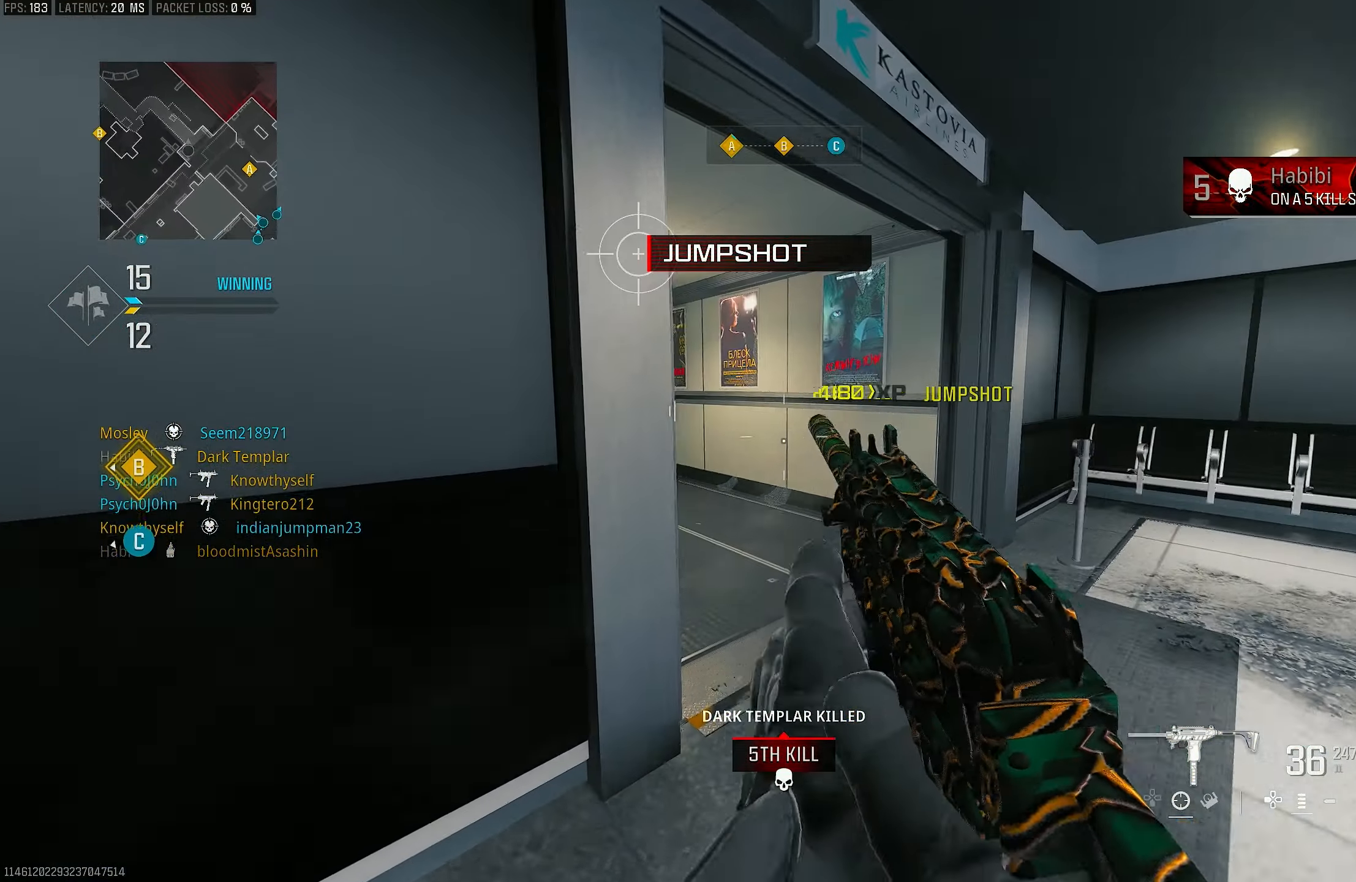
{"buttons": ["L3"], "left_stick": "up-right", "right_stick": "left", "events": [[200, "right_stick", "center"], [233, "left_stick", "up-right"], [400, "L3", "down"], [400, "right_stick", "left"]]}
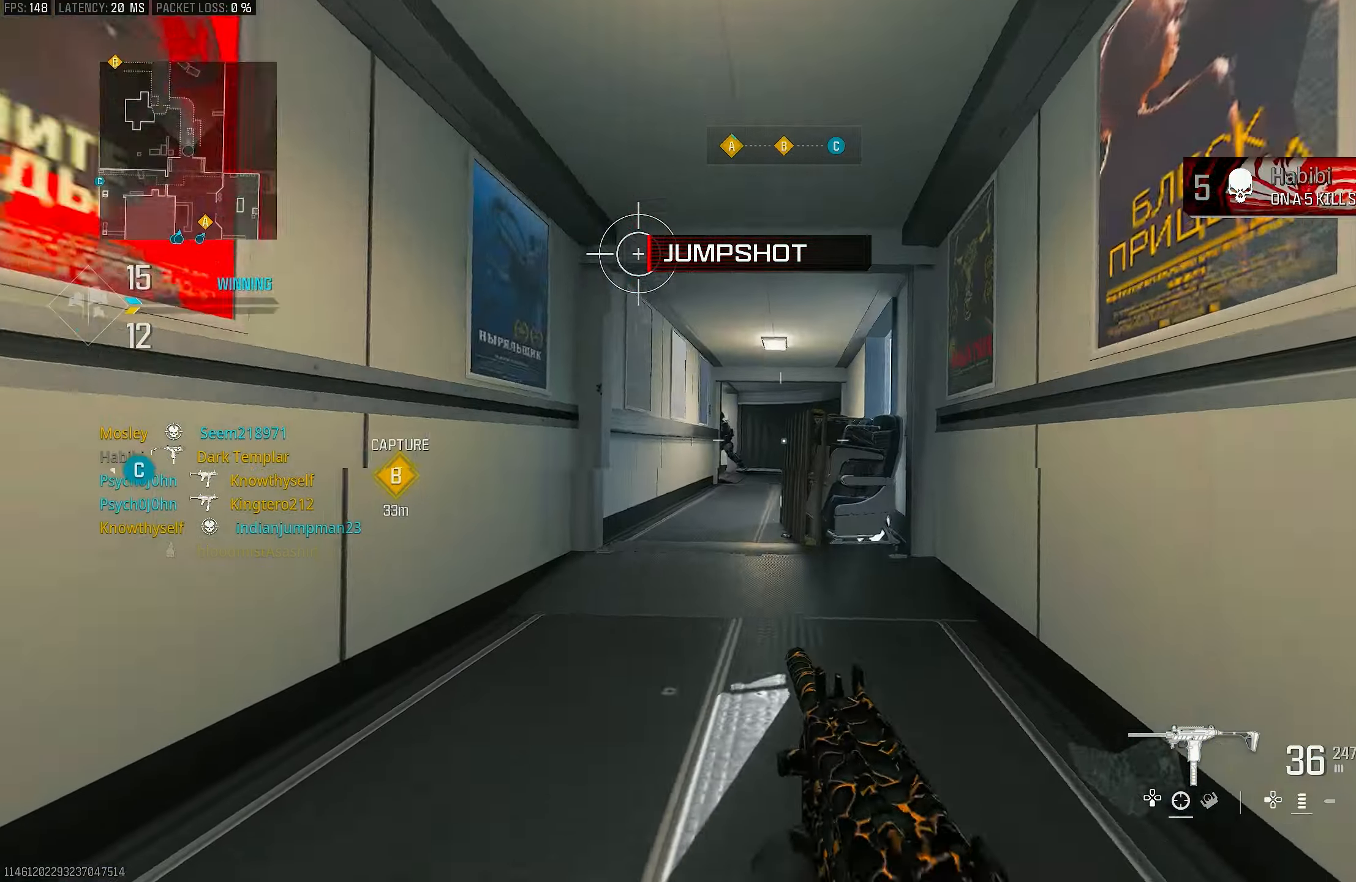
{"buttons": ["L1"], "left_stick": "up-right", "right_stick": "left", "events": [[100, "R3", "down"], [167, "right_stick", "center"], [200, "L3", "up"], [200, "R3", "up"], [300, "CROSS", "down"], [300, "R3", "down"], [400, "L1", "down"], [400, "R3", "up"], [433, "CROSS", "up"], [467, "right_stick", "left"]]}
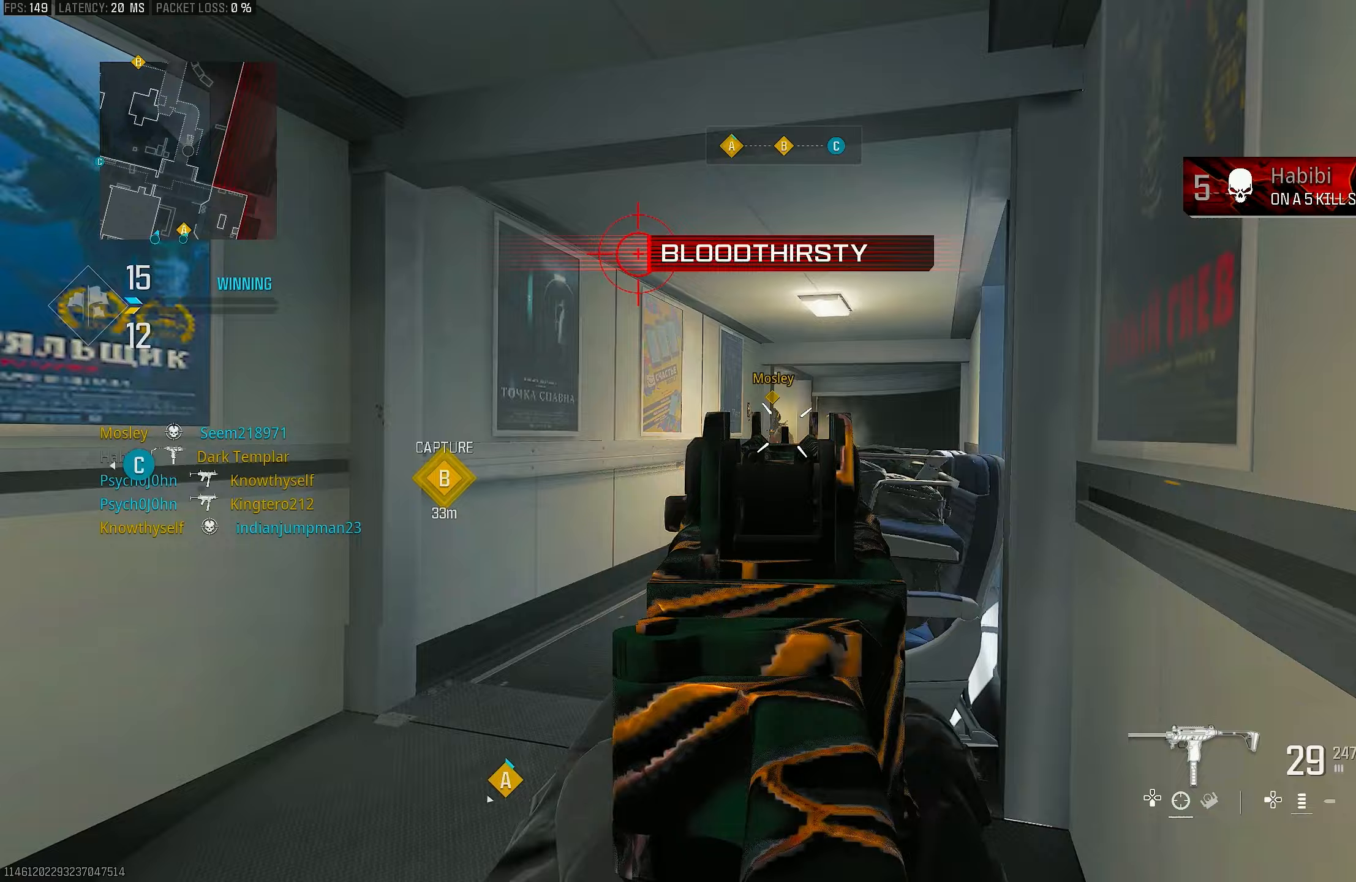
{"buttons": ["L1", "R1"], "left_stick": "up", "right_stick": "center", "events": [[100, "R1", "down"], [133, "right_stick", "center"], [500, "left_stick", "up"]]}
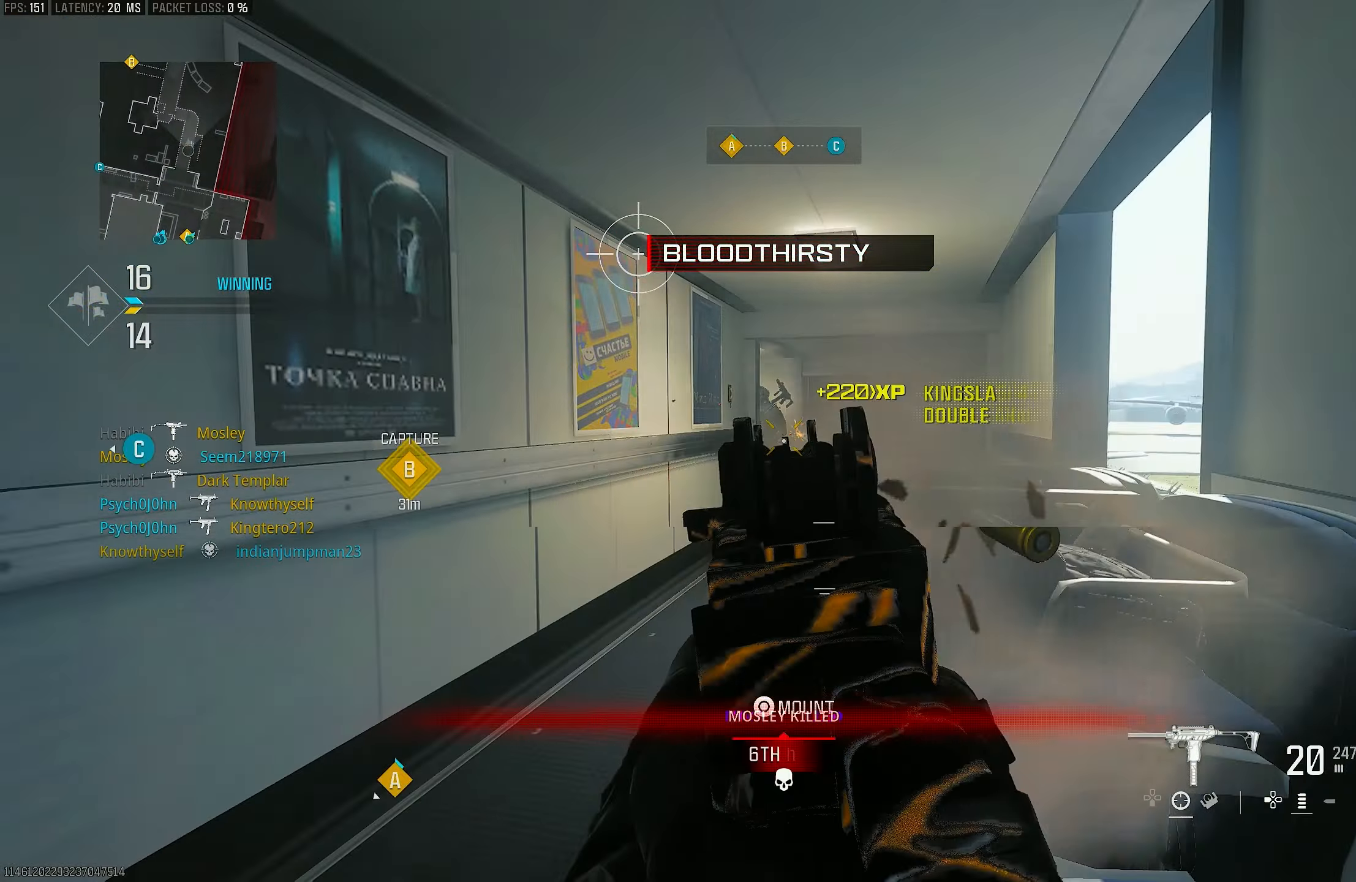
{"buttons": ["L3"], "left_stick": "up-left", "right_stick": "down-left", "events": [[83, "right_stick", "down"], [100, "left_stick", "up-left"], [267, "right_stick", "down-right"], [367, "right_stick", "down"], [433, "L1", "up"], [467, "R1", "up"], [467, "right_stick", "down-left"], [500, "L3", "down"]]}